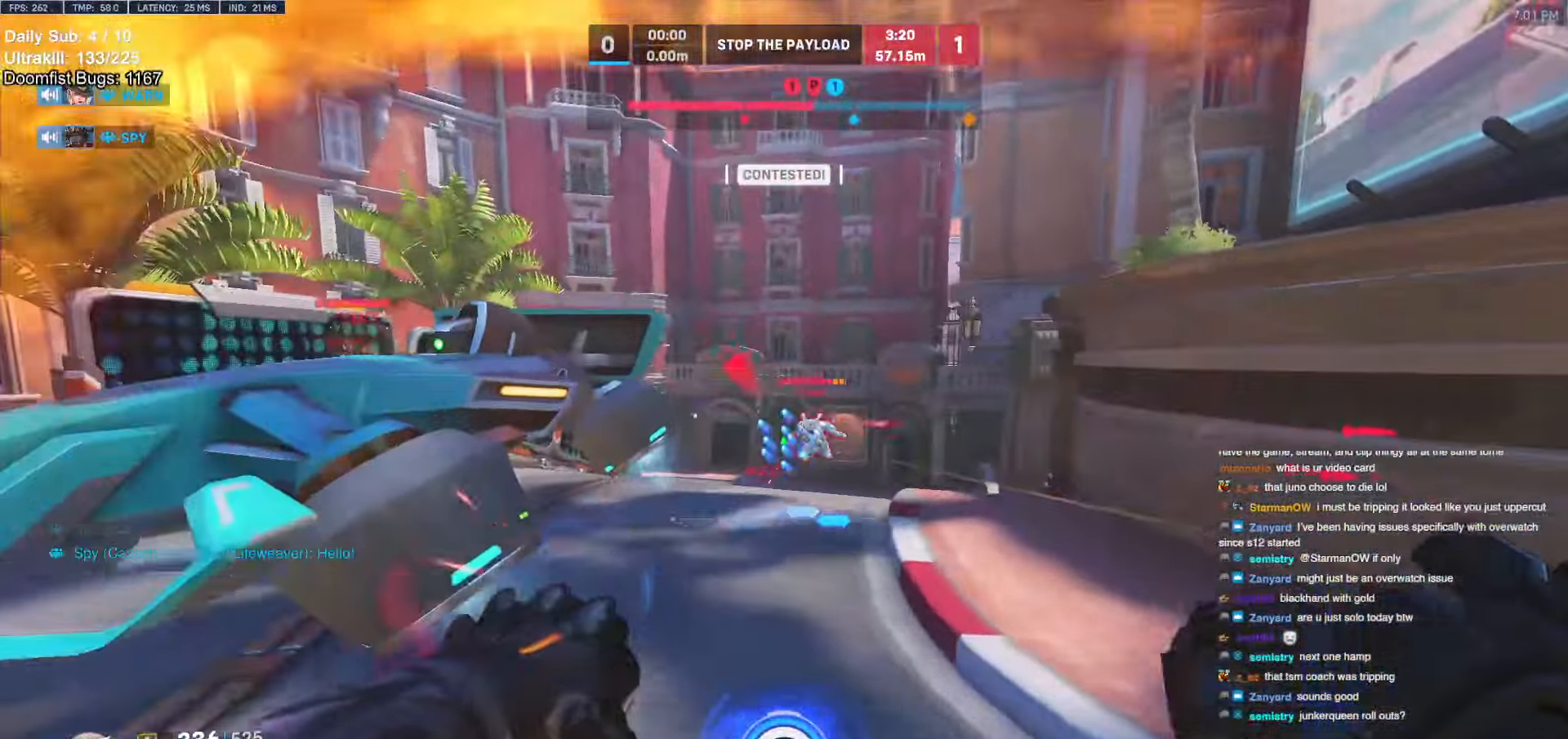
Gameplay with keyboard and mouse; each line is a JSON object with the keys and mouse buttons held at the frame after it. "events" lists presses ("down") and releases ("up") of "a", "ctrl", "d", "e", "f", "melee", "q", "r", "s", "shift", "space", "w", "mouse_left" and "mouse_right" between this image and that frame as [ms after this image, input, new state], when the widget could be followed in between. "mouse_left", "mouse_right" = the "left", "right" buttons of the "mouse" list. No other keys are recorded. Mouse movement is not recorded. Key names are as the overlay labels them; some are game actions (e.g. jump) rather than physical keys.
{"keys": ["s"], "mouse": [], "events": [[16, "shift", "down"], [116, "a", "up"], [166, "d", "down"], [166, "shift", "up"], [266, "w", "up"], [400, "s", "down"], [433, "d", "up"]]}
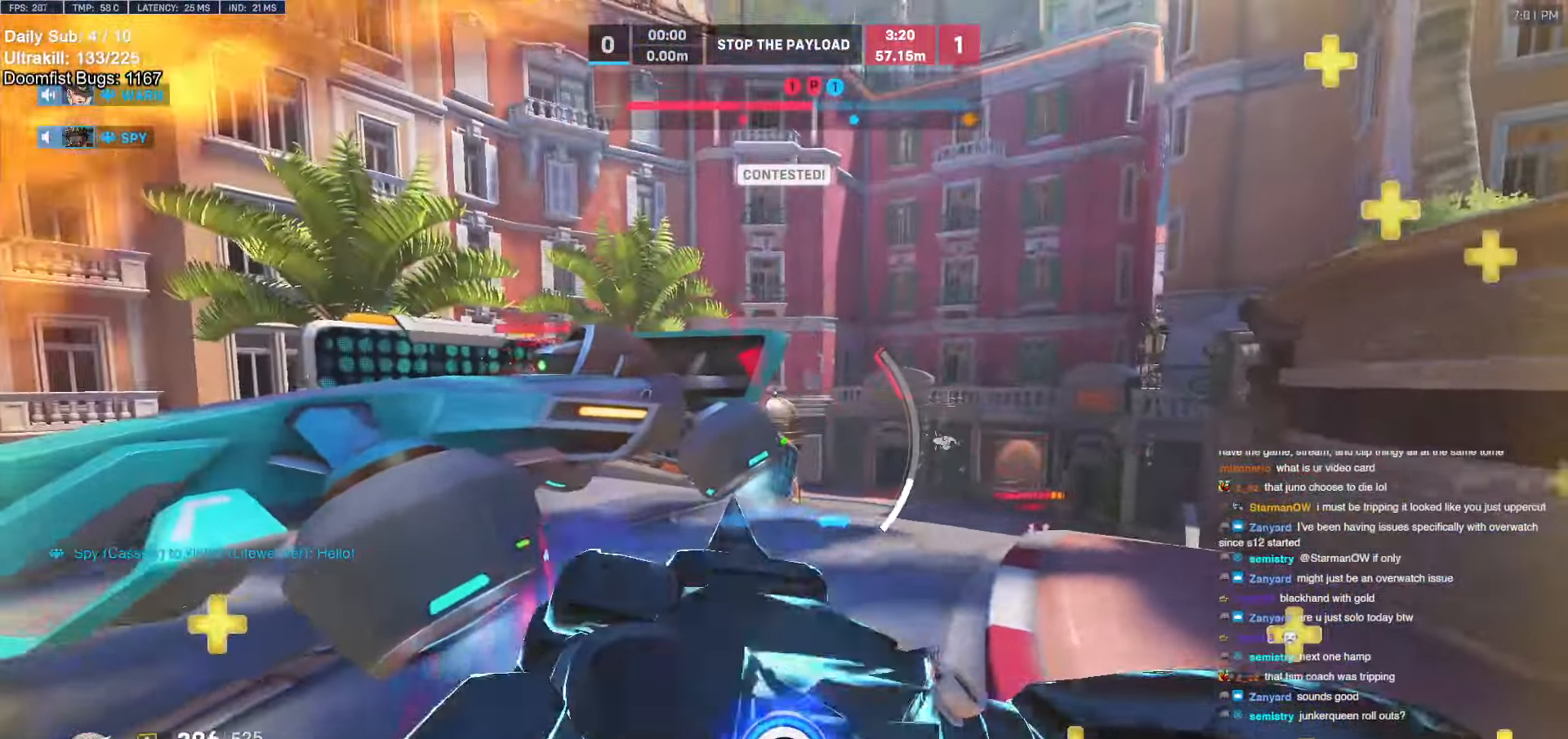
{"keys": ["d"], "mouse": [], "events": [[233, "d", "down"], [283, "s", "up"]]}
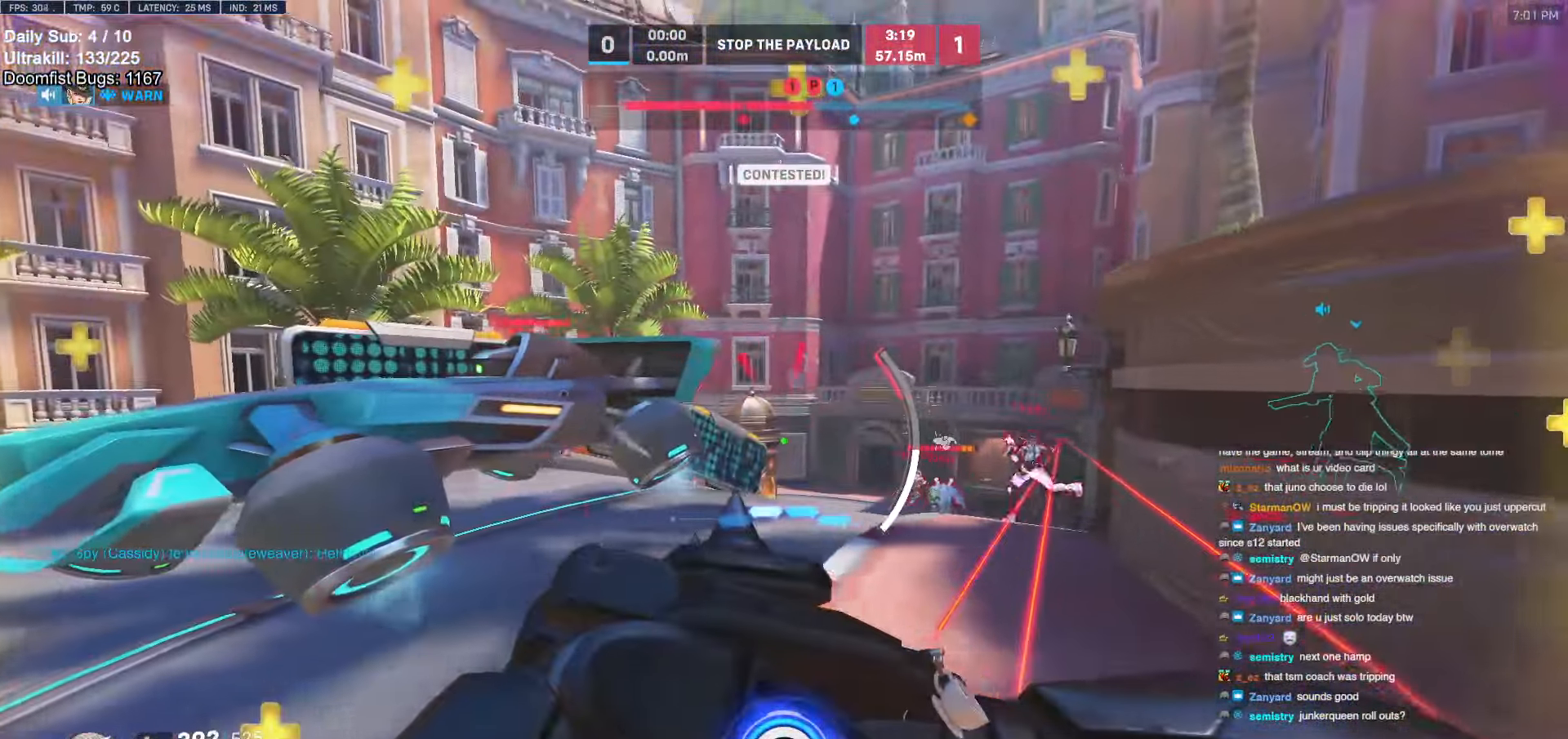
{"keys": ["d"], "mouse": [], "events": [[100, "w", "down"], [233, "w", "up"]]}
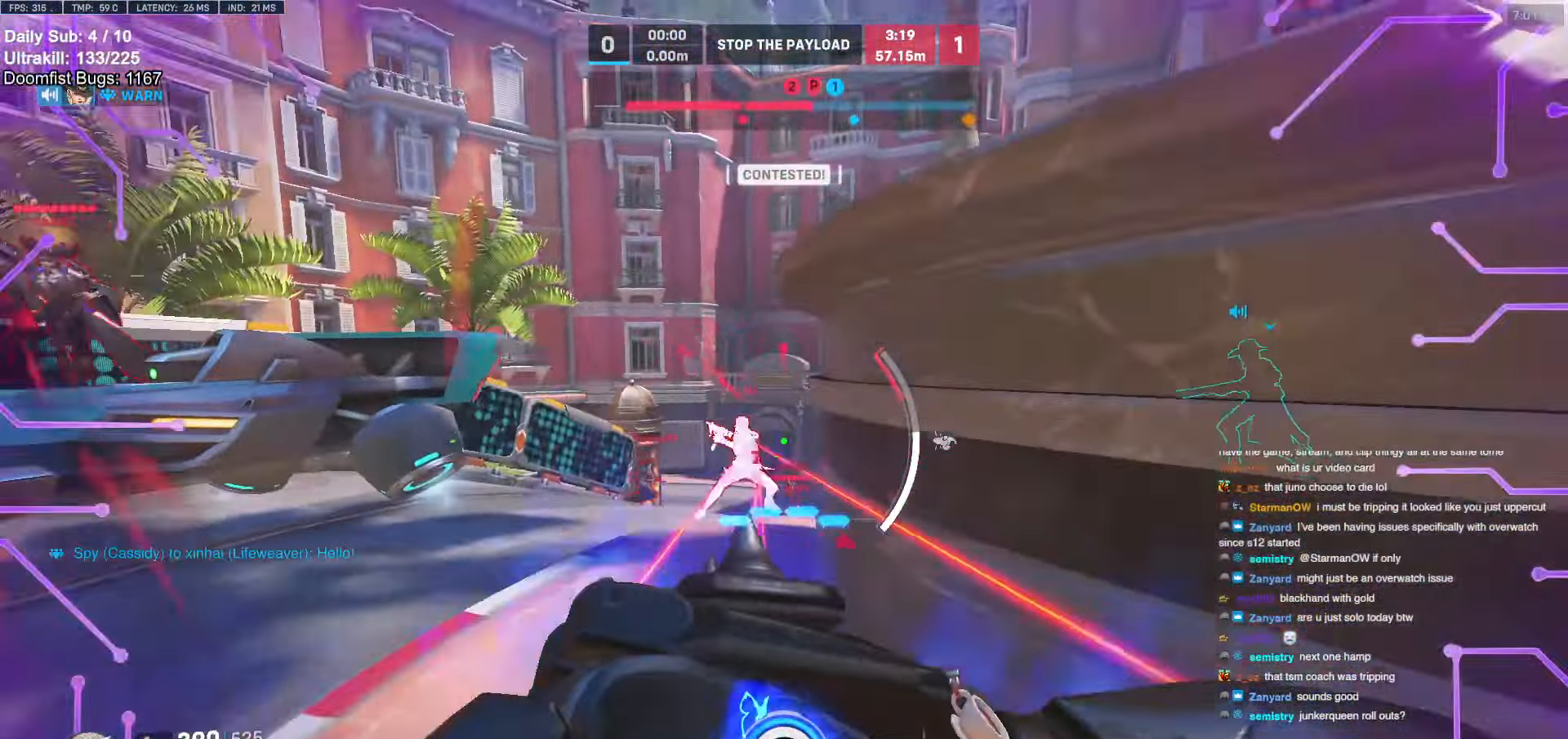
{"keys": ["d", "s"], "mouse": ["left"], "events": [[166, "s", "down"], [350, "mouse_left", "down"]]}
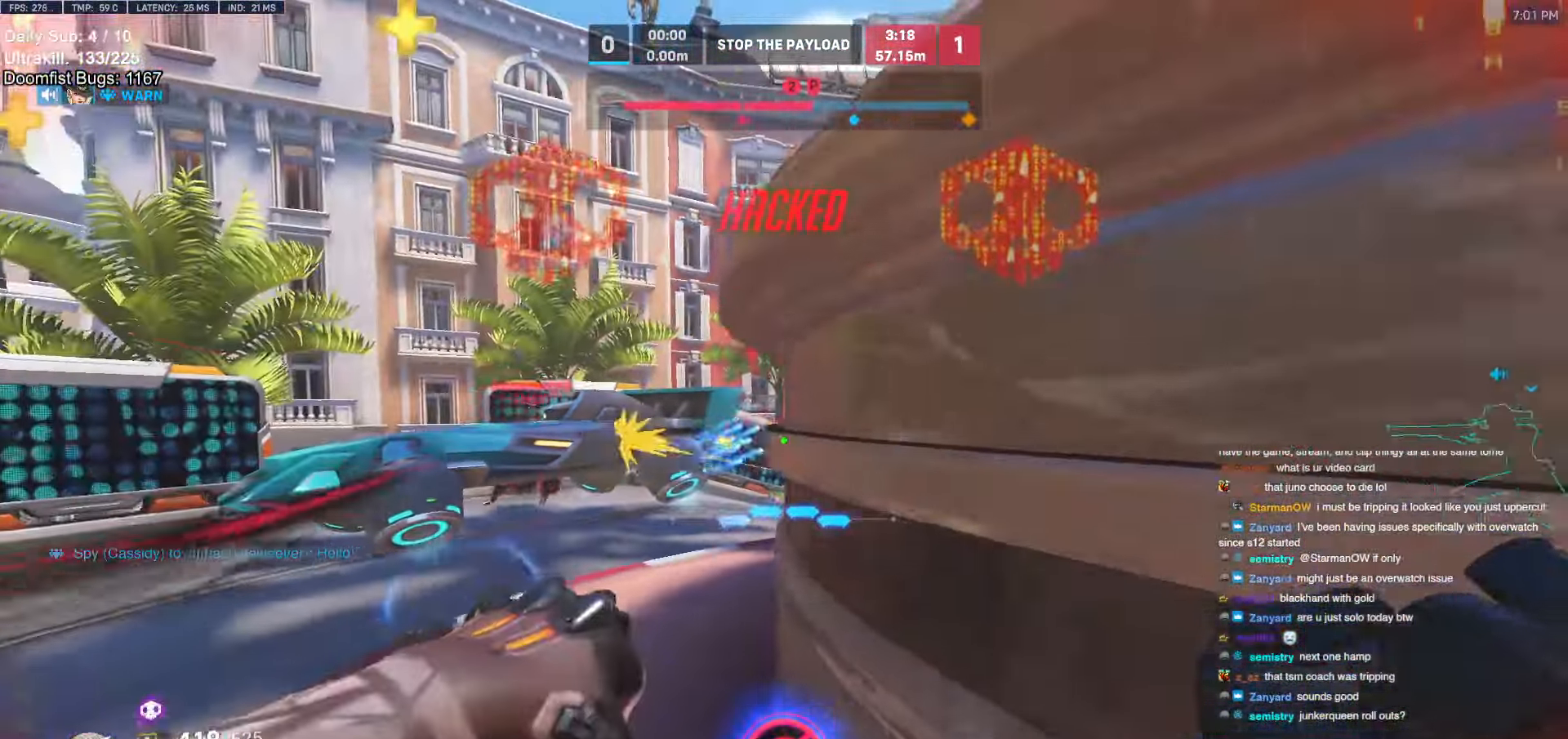
{"keys": ["d", "s"], "mouse": [], "events": [[33, "mouse_left", "up"], [133, "mouse_left", "down"], [283, "mouse_left", "up"]]}
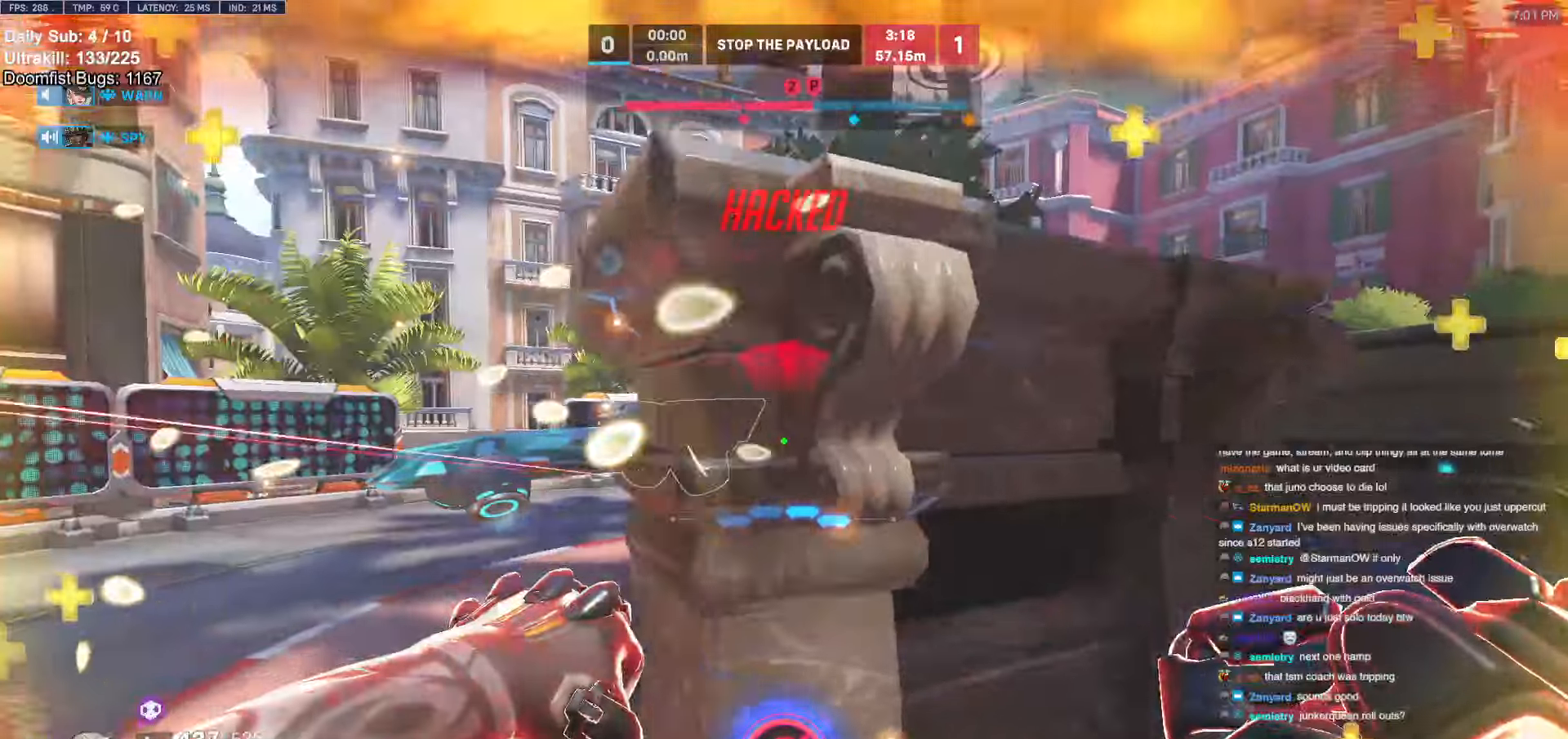
{"keys": ["a", "w"], "mouse": [], "events": [[150, "a", "down"], [150, "d", "up"], [250, "s", "up"], [383, "w", "down"]]}
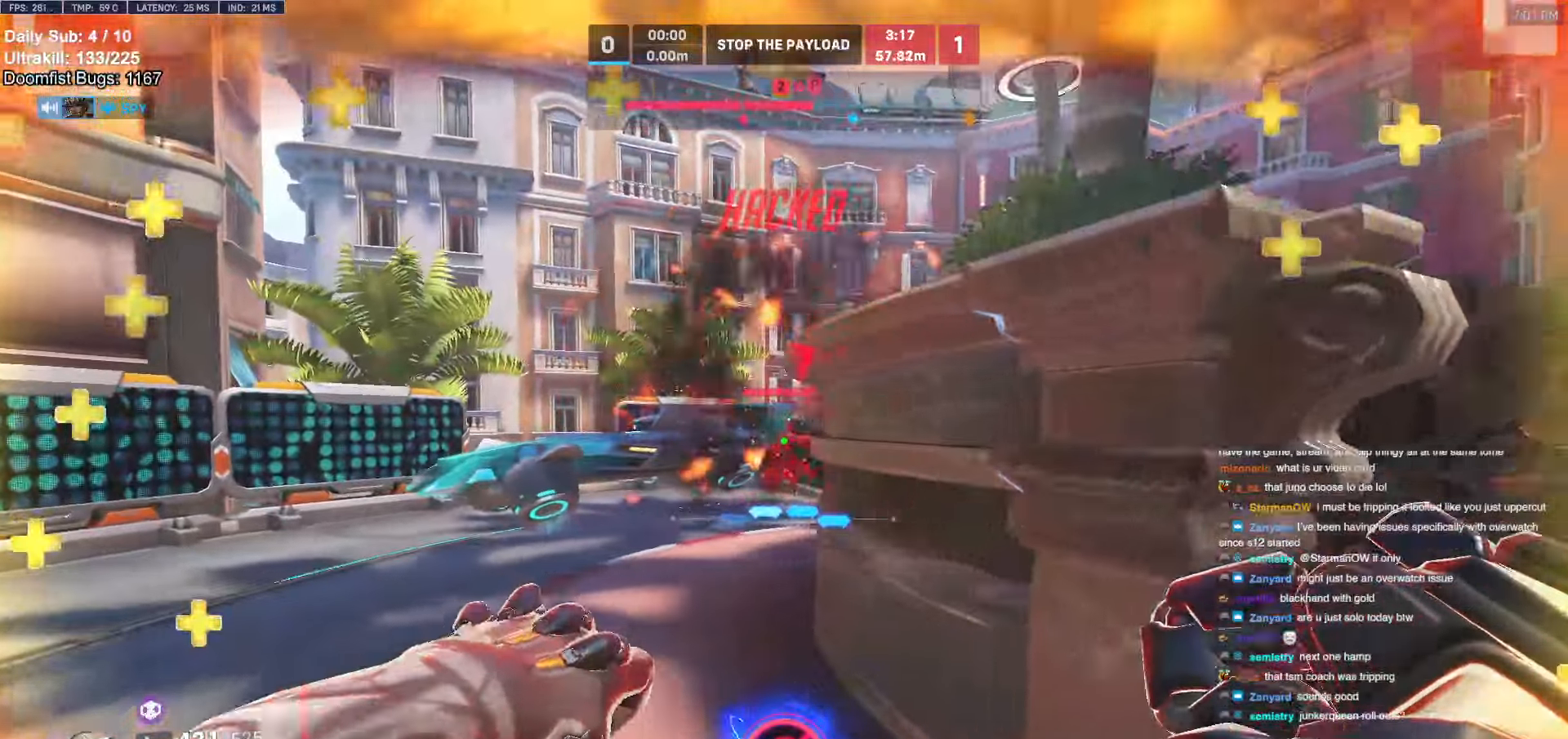
{"keys": ["a", "w"], "mouse": [], "events": [[250, "mouse_left", "down"], [350, "mouse_left", "up"]]}
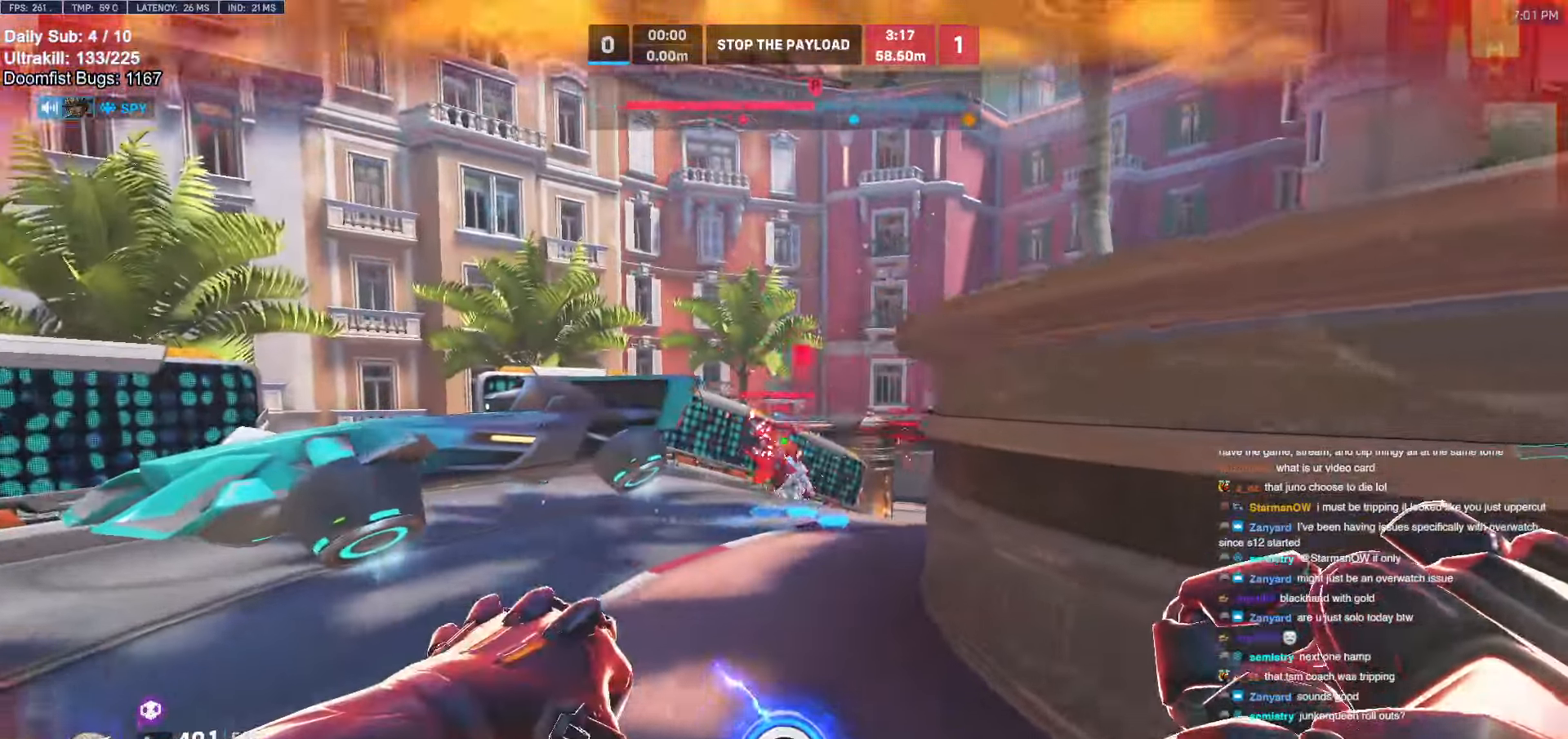
{"keys": ["a", "w"], "mouse": ["right"], "events": [[83, "a", "up"], [83, "mouse_left", "down"], [133, "mouse_right", "down"], [183, "d", "down"], [183, "mouse_left", "up"], [366, "a", "down"], [366, "d", "up"]]}
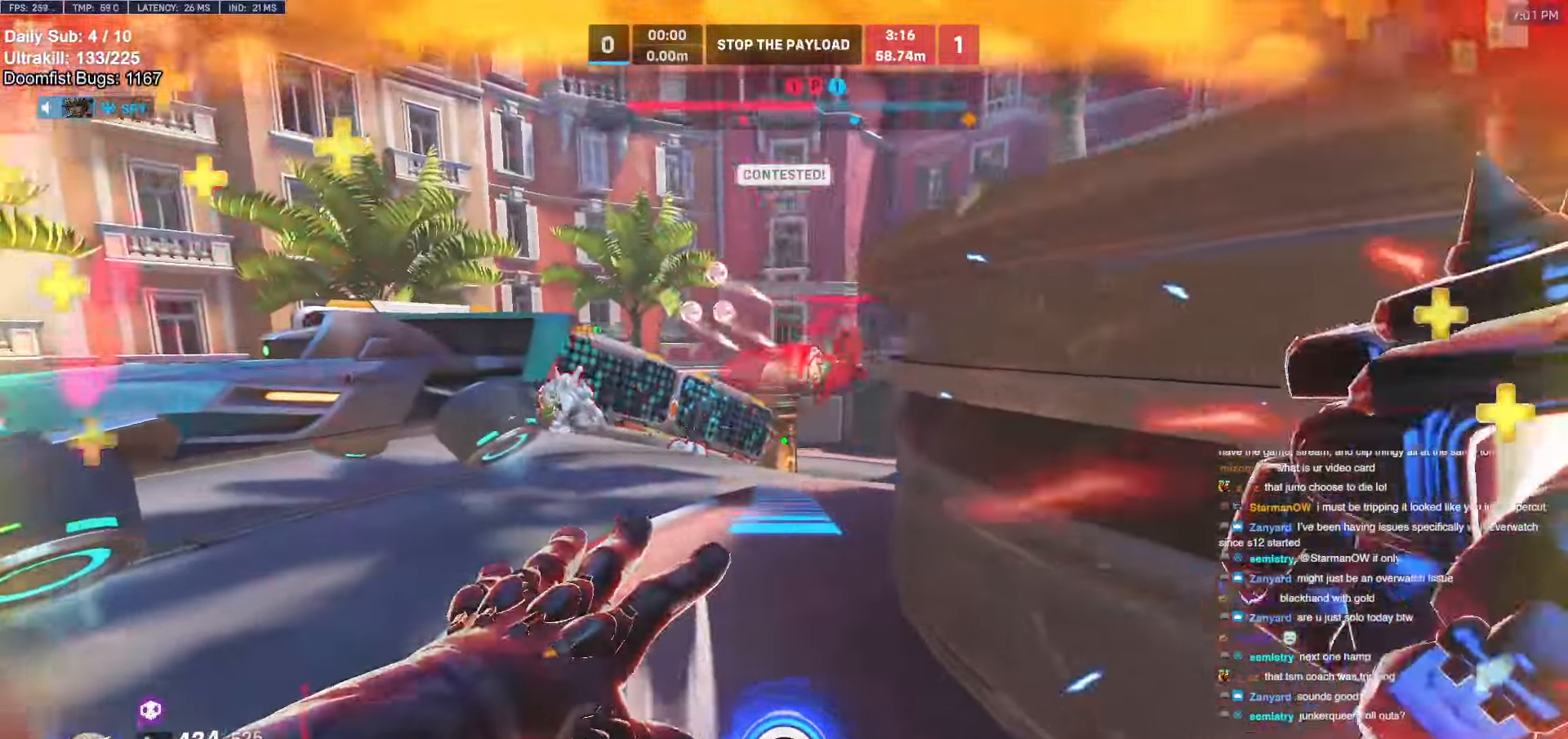
{"keys": ["d", "w"], "mouse": ["right"], "events": [[333, "a", "up"], [383, "d", "down"]]}
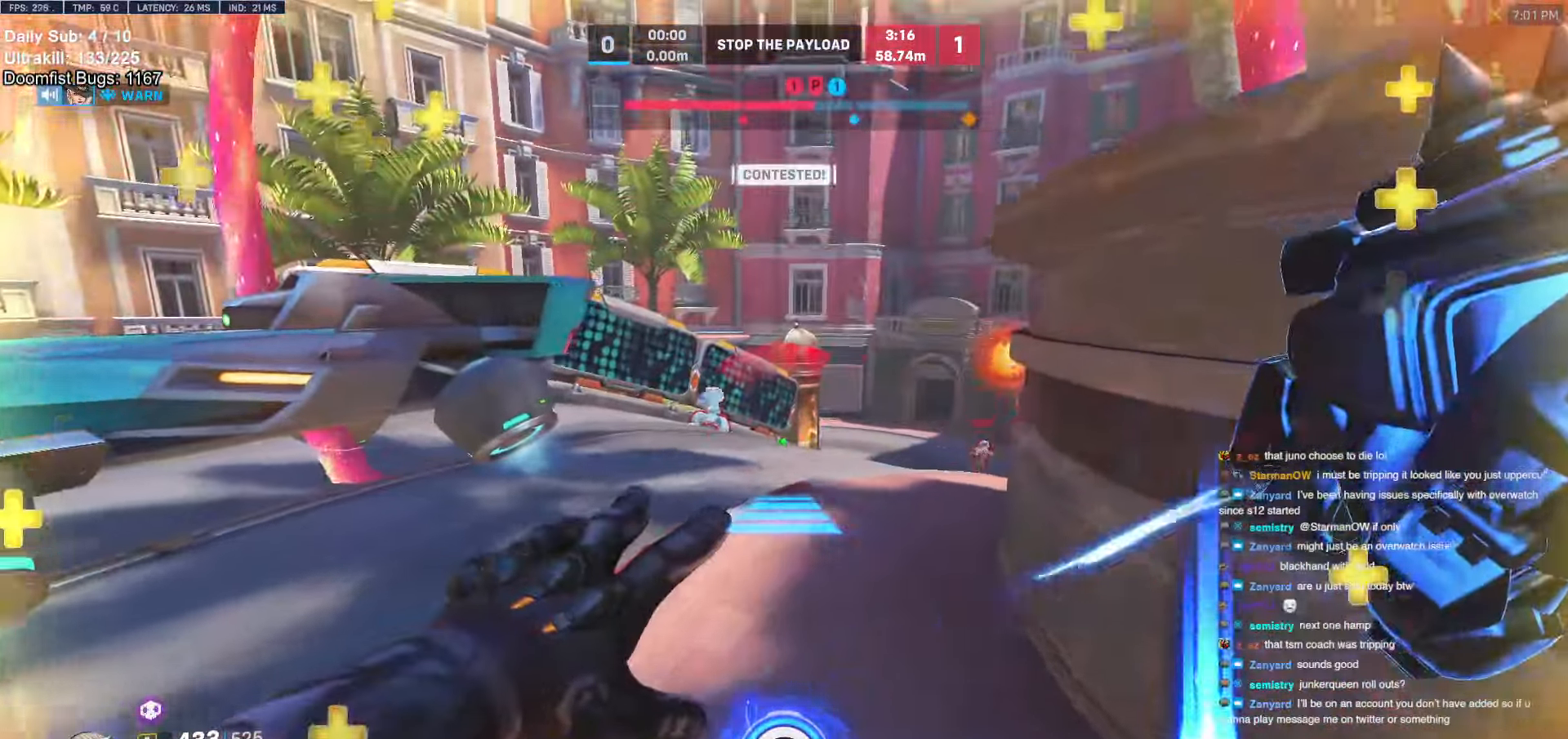
{"keys": ["w"], "mouse": [], "events": [[16, "a", "down"], [16, "d", "up"], [483, "a", "up"], [483, "mouse_right", "up"]]}
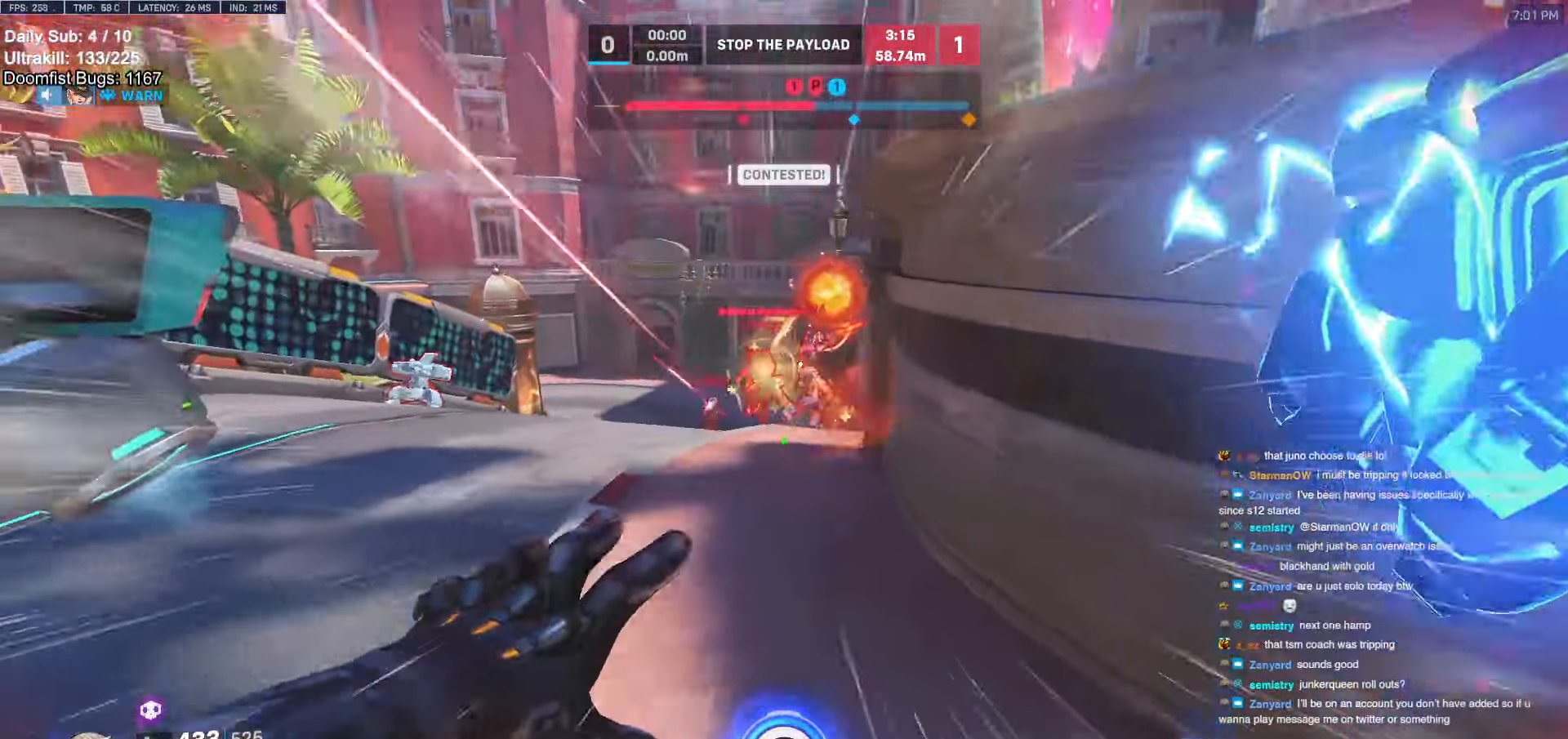
{"keys": ["a", "w"], "mouse": ["left"], "events": [[450, "a", "down"], [500, "mouse_left", "down"]]}
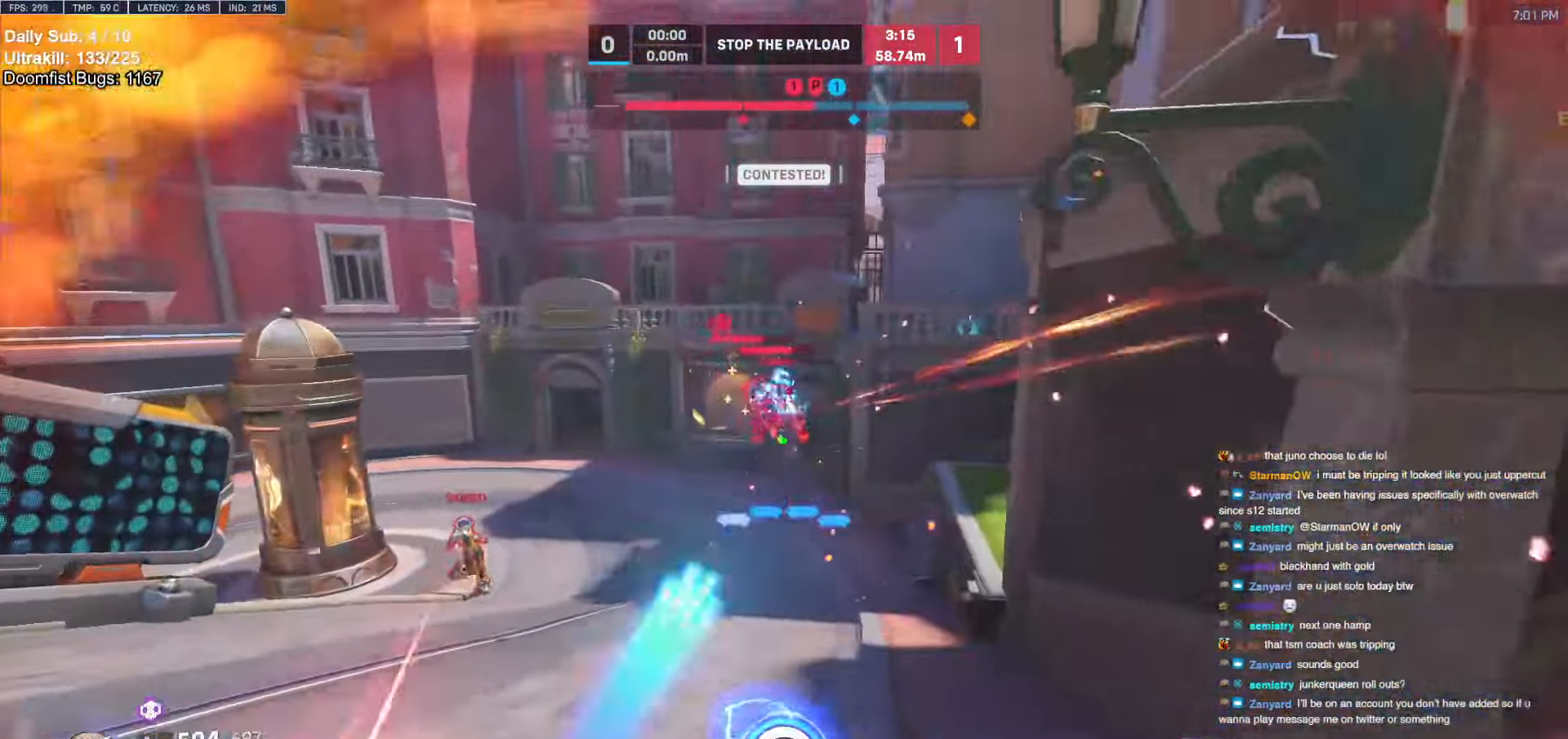
{"keys": ["a", "w"], "mouse": [], "events": [[100, "a", "up"], [100, "e", "down"], [150, "mouse_left", "up"], [183, "a", "down"], [183, "e", "up"]]}
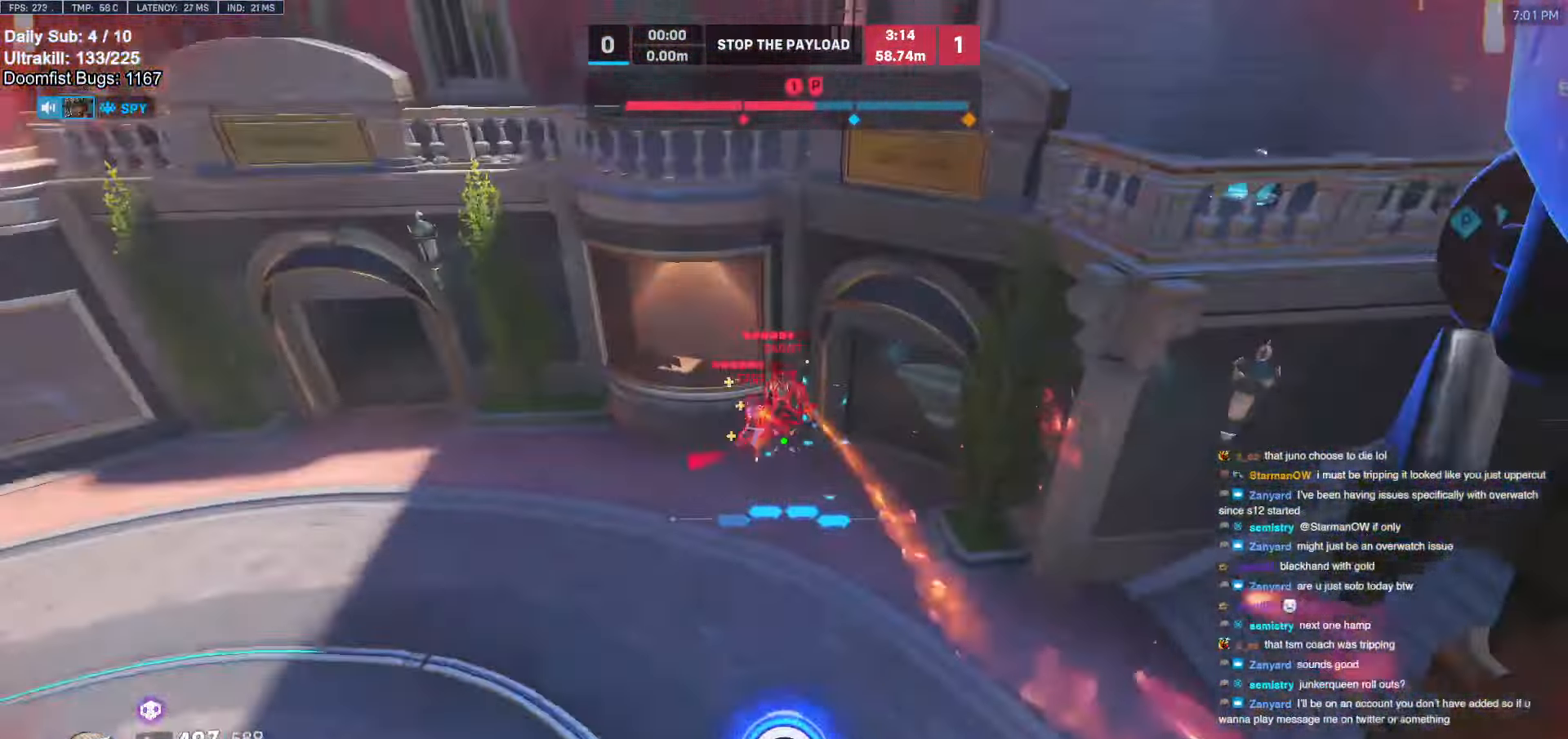
{"keys": ["a"], "mouse": [], "events": [[16, "w", "up"]]}
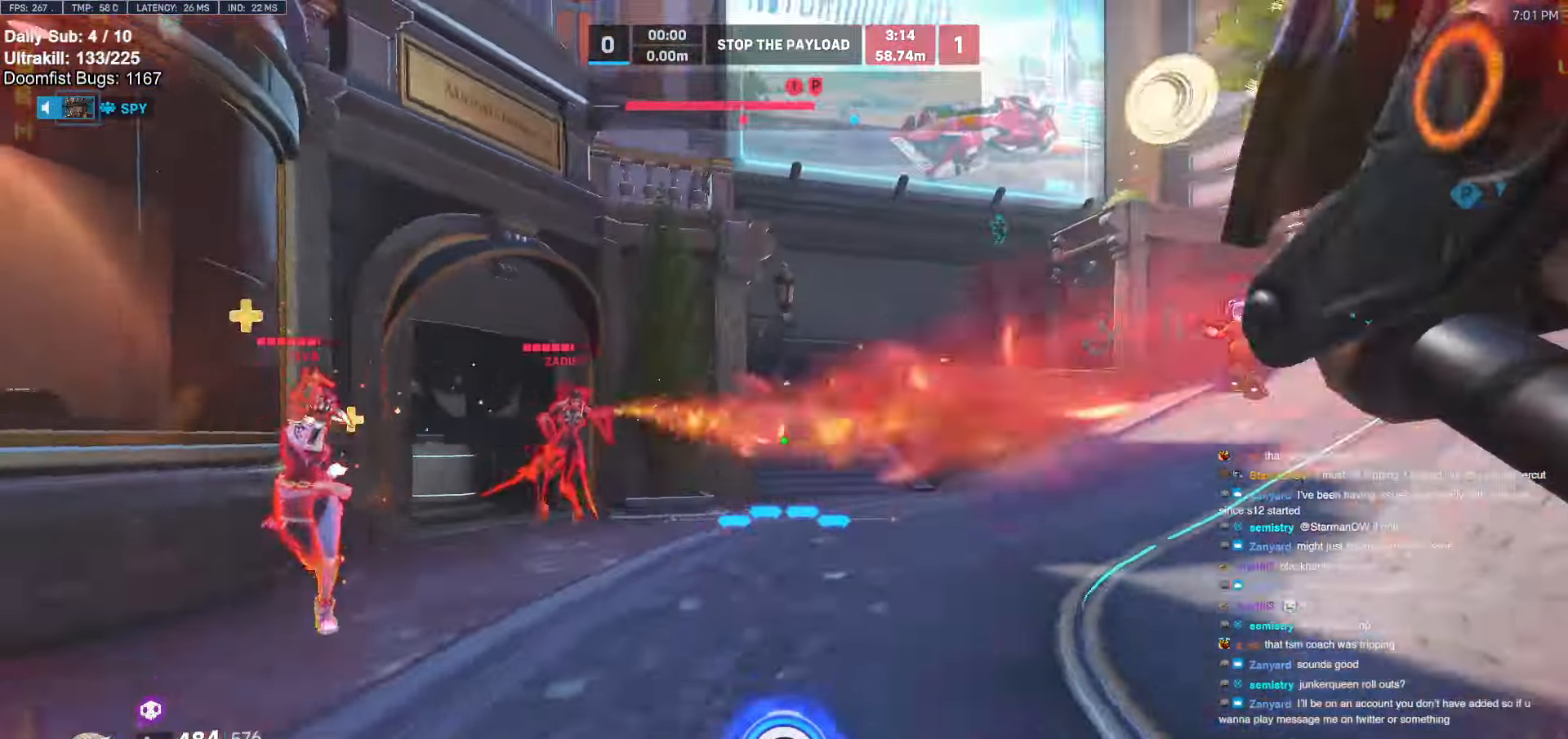
{"keys": ["w"], "mouse": ["left"], "events": [[33, "w", "down"], [366, "a", "up"], [366, "mouse_left", "down"]]}
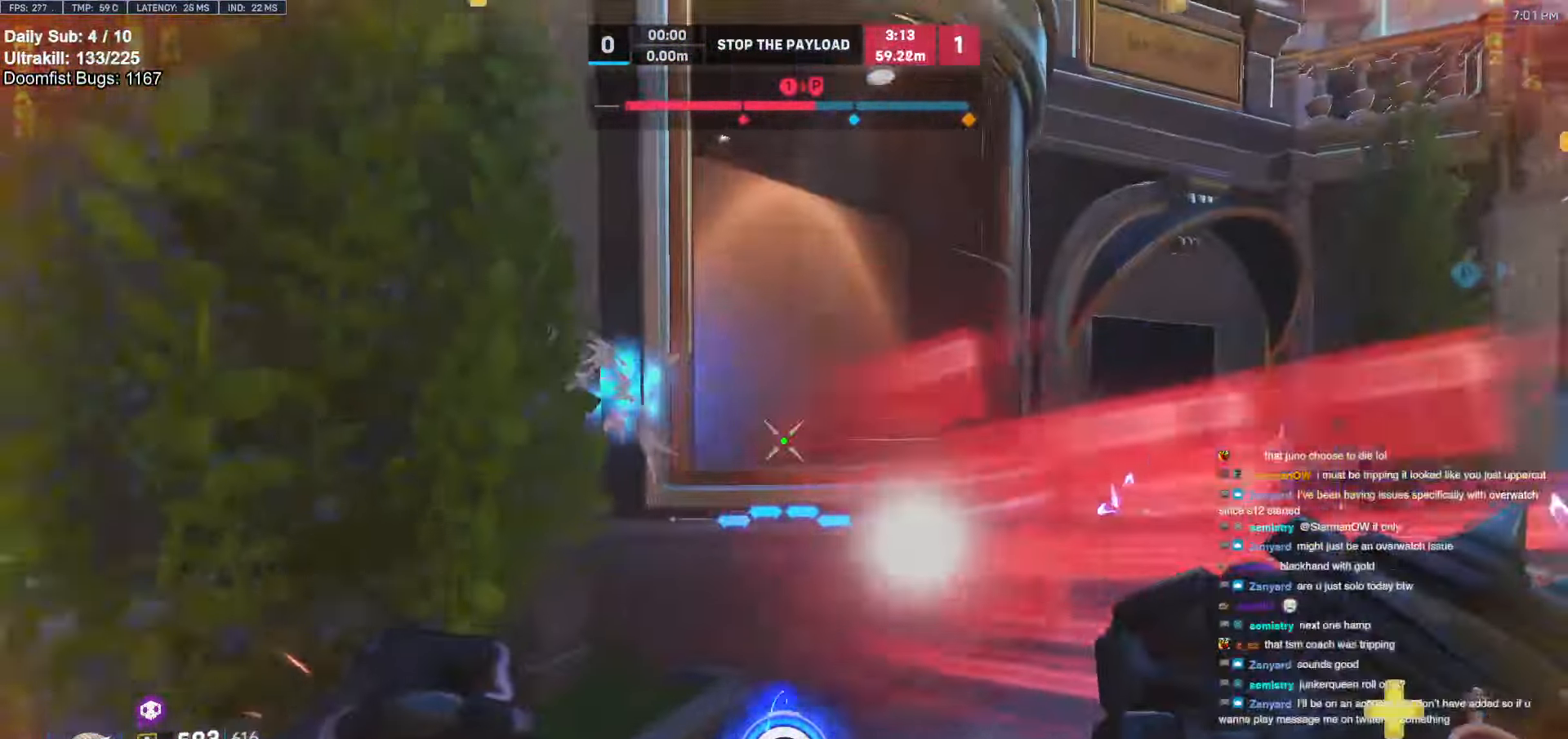
{"keys": ["d", "w"], "mouse": [], "events": [[16, "mouse_left", "up"], [200, "mouse_left", "down"], [333, "mouse_left", "up"], [383, "d", "down"]]}
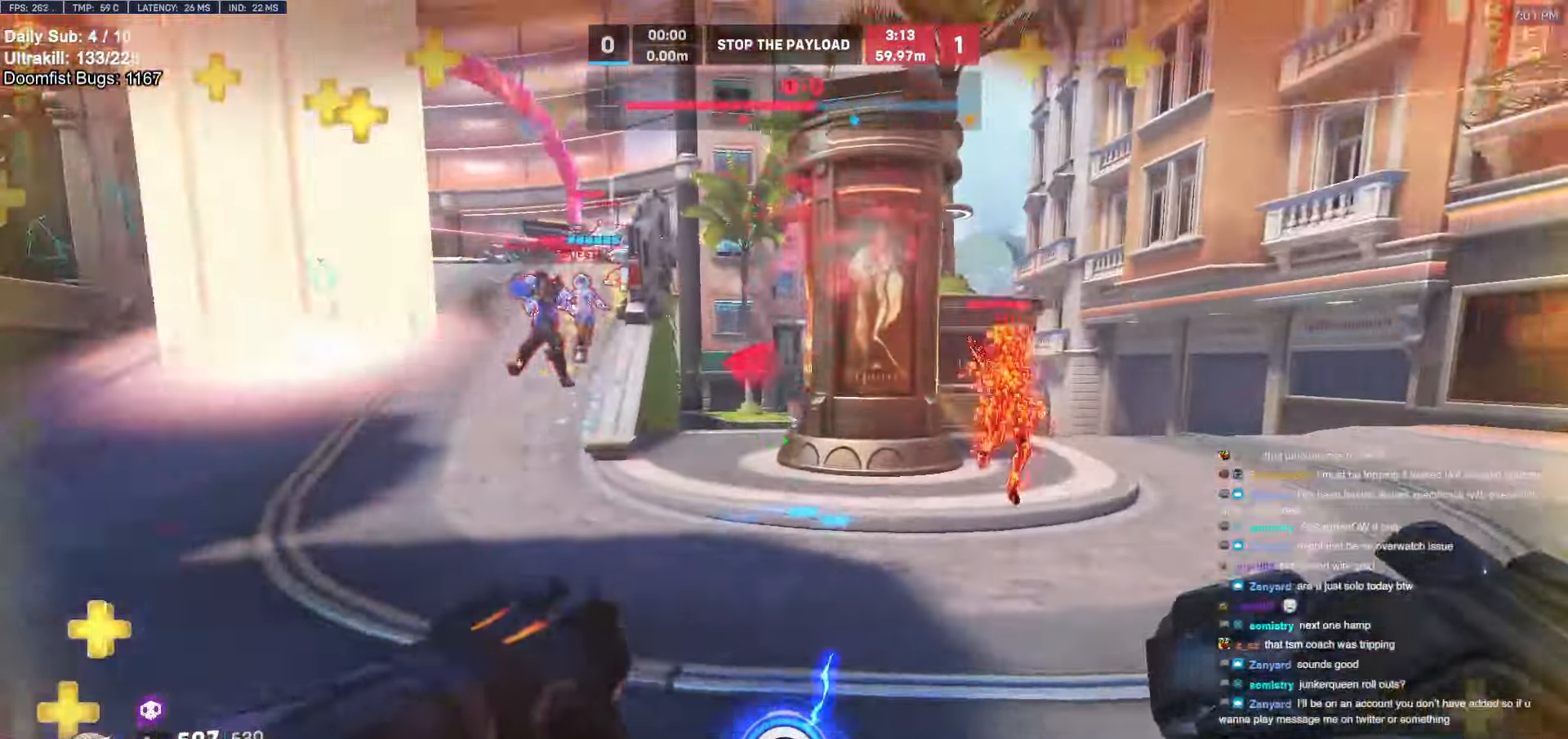
{"keys": ["w"], "mouse": [], "events": [[16, "space", "down"], [116, "mouse_left", "down"], [116, "space", "up"], [216, "mouse_left", "up"], [400, "d", "up"]]}
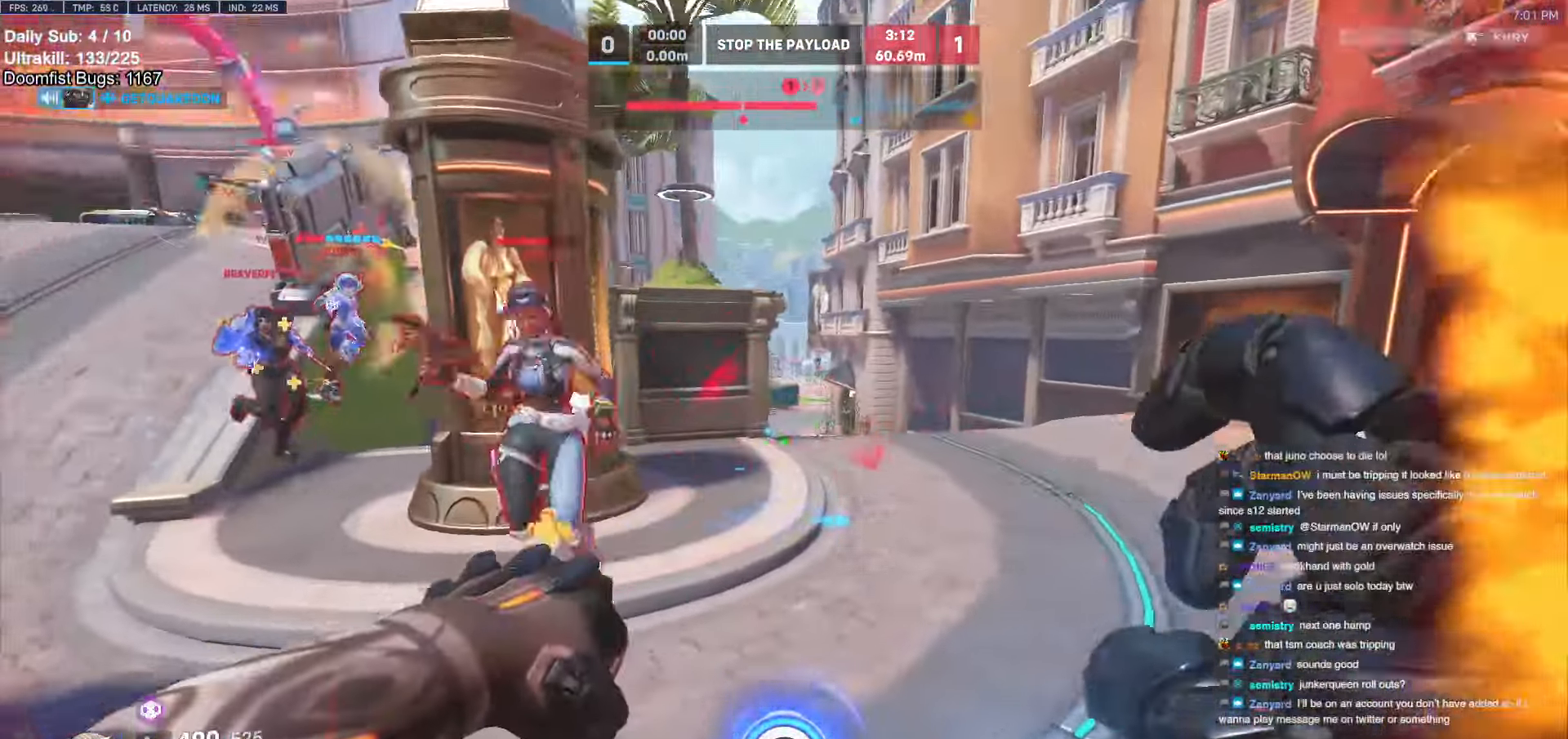
{"keys": ["d", "w"], "mouse": [], "events": [[83, "mouse_left", "down"], [133, "mouse_left", "up"], [183, "mouse_left", "down"], [283, "melee", "down"], [450, "d", "down"], [450, "mouse_left", "up"], [450, "space", "down"], [483, "melee", "up"], [500, "space", "up"]]}
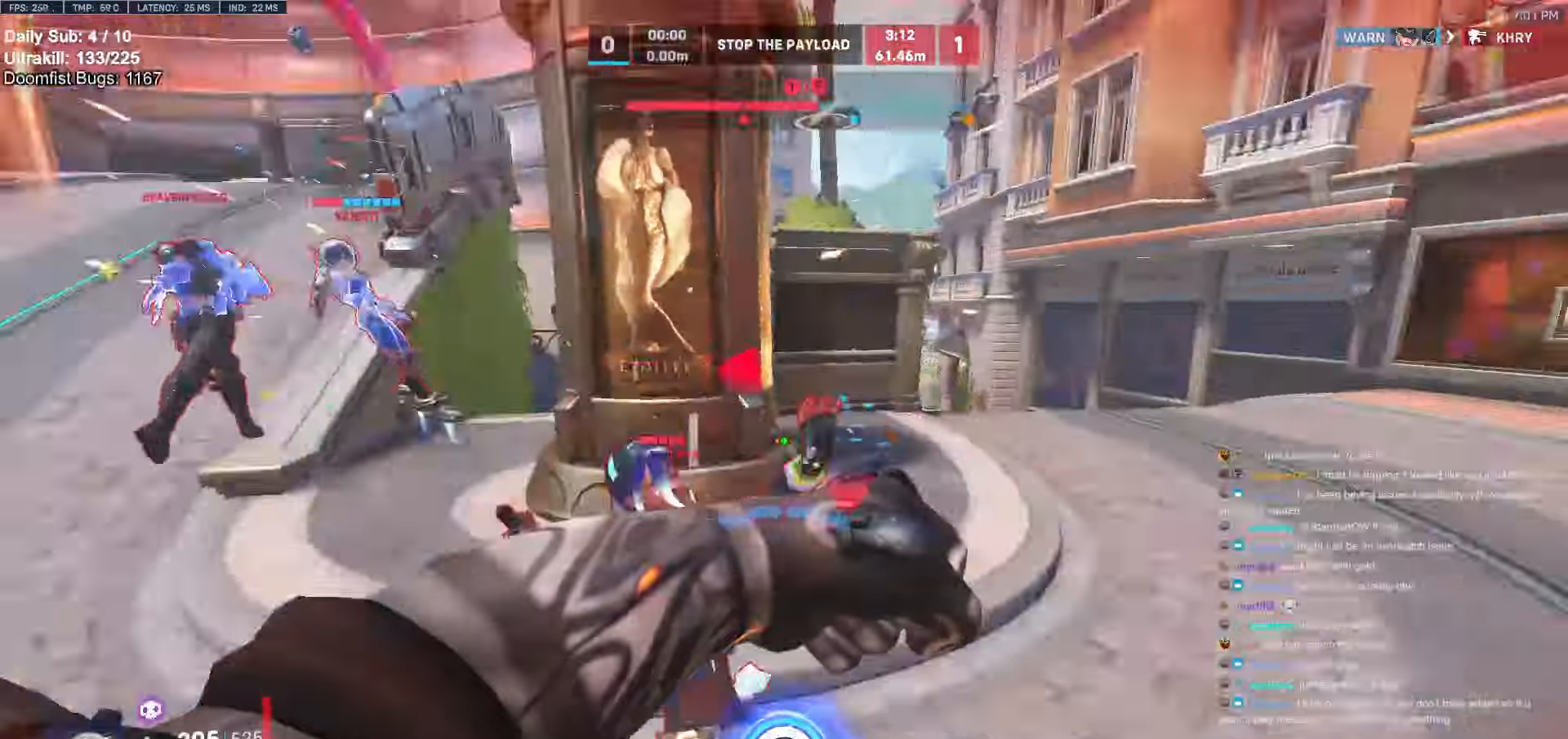
{"keys": ["d", "q"], "mouse": ["left"], "events": [[100, "space", "down"], [100, "w", "up"], [150, "space", "up"], [433, "mouse_left", "down"], [483, "q", "down"]]}
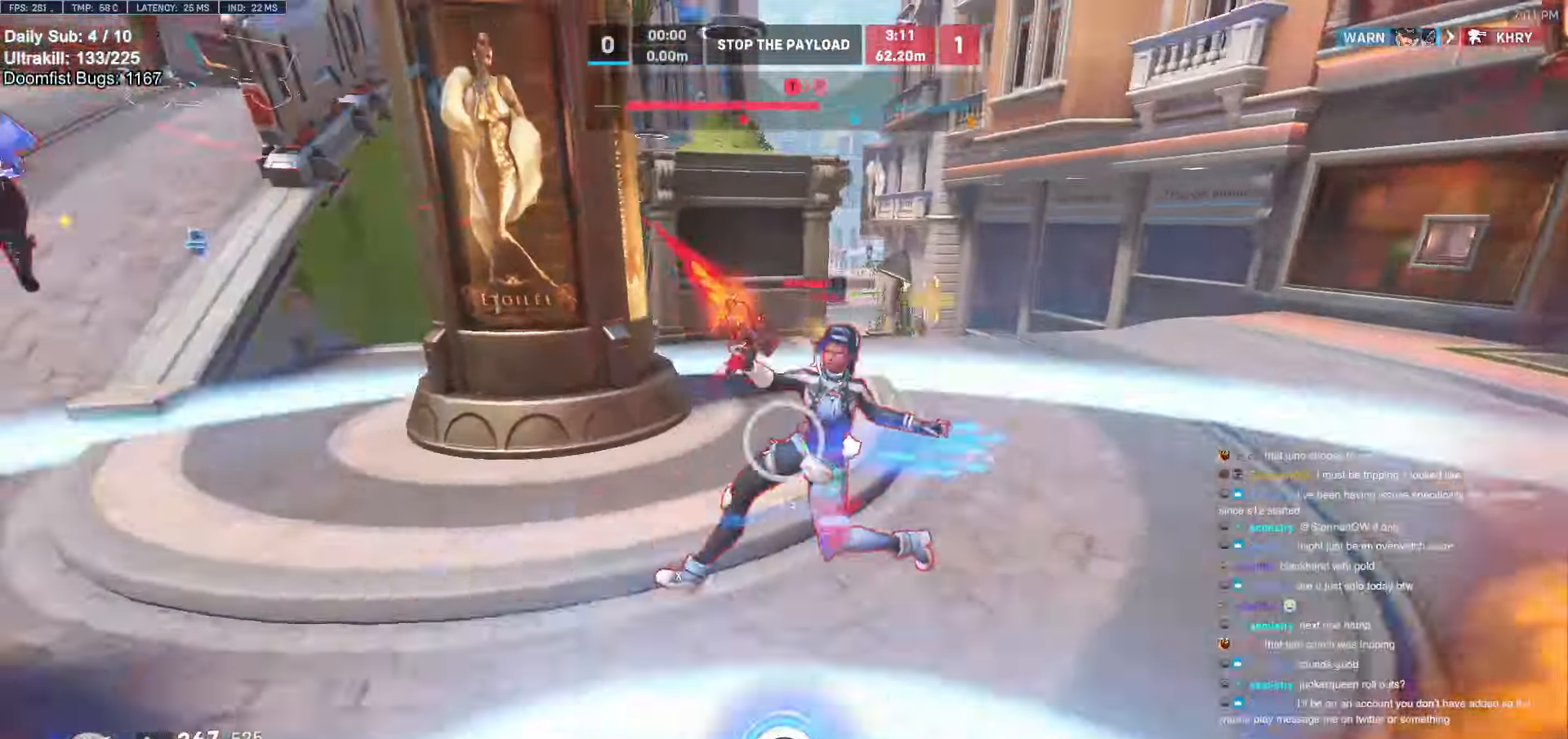
{"keys": ["d", "w"], "mouse": [], "events": [[33, "mouse_left", "up"], [66, "q", "up"], [350, "w", "down"]]}
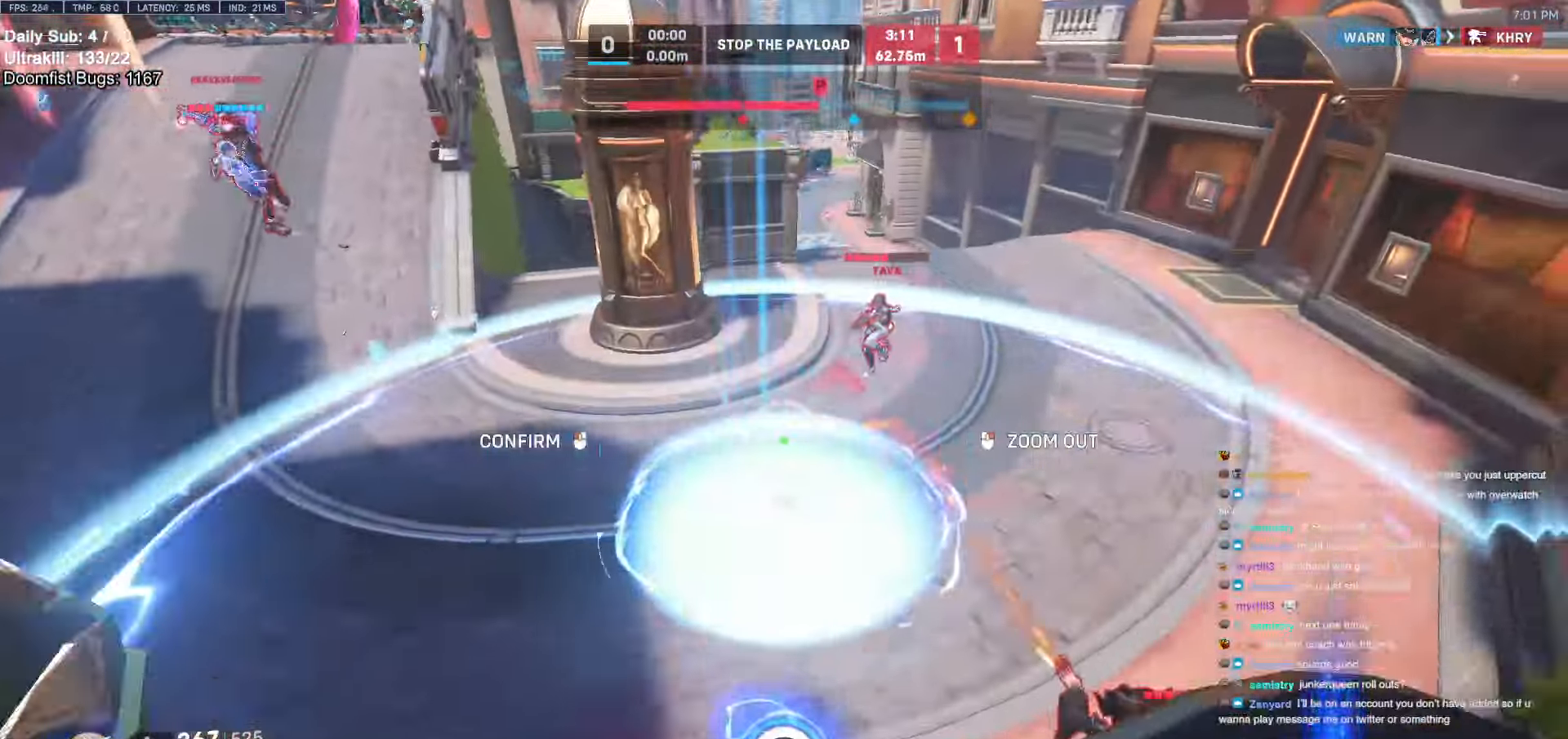
{"keys": [], "mouse": [], "events": [[366, "d", "up"], [366, "mouse_left", "down"], [466, "mouse_left", "up"], [466, "w", "up"]]}
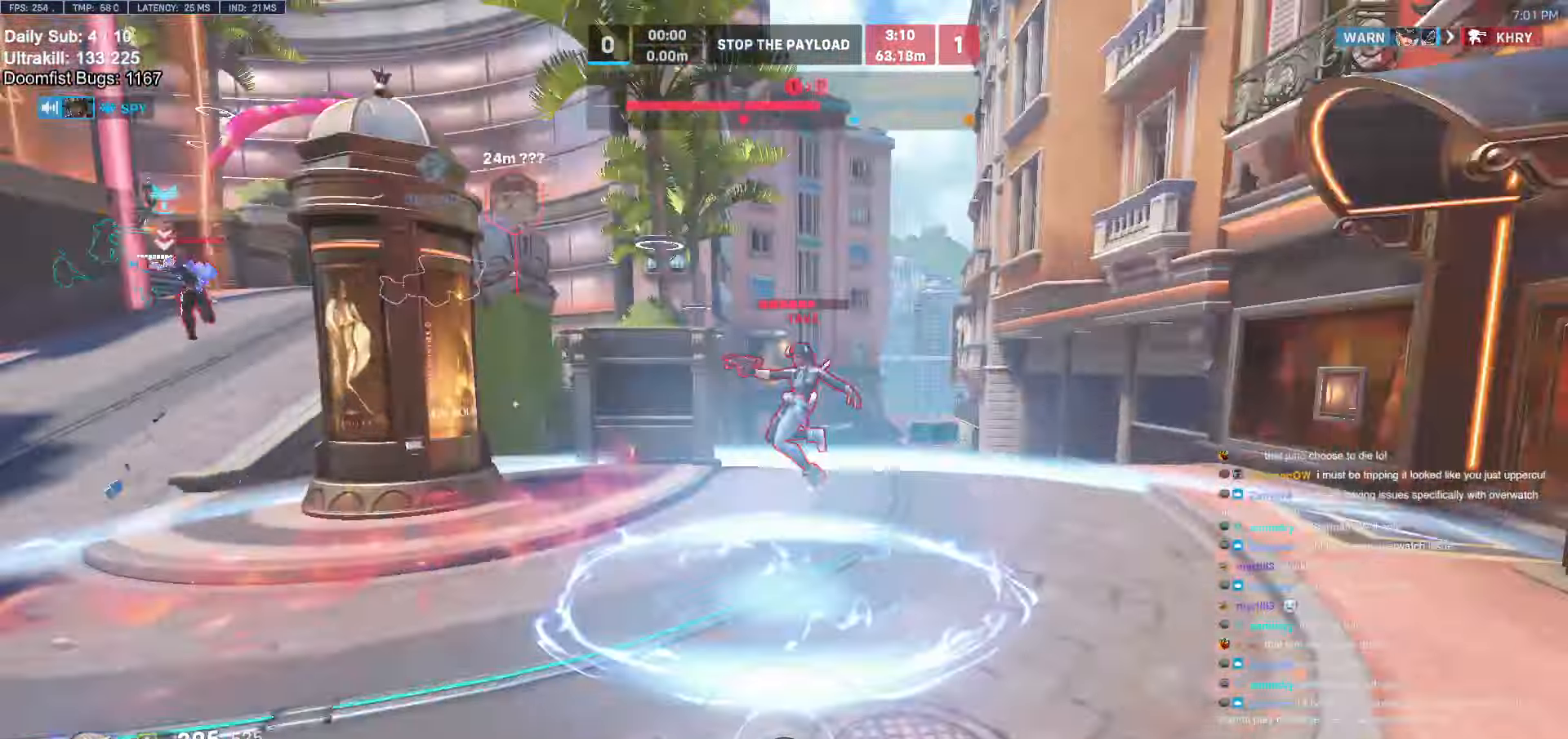
{"keys": ["d"], "mouse": [], "events": [[466, "d", "down"]]}
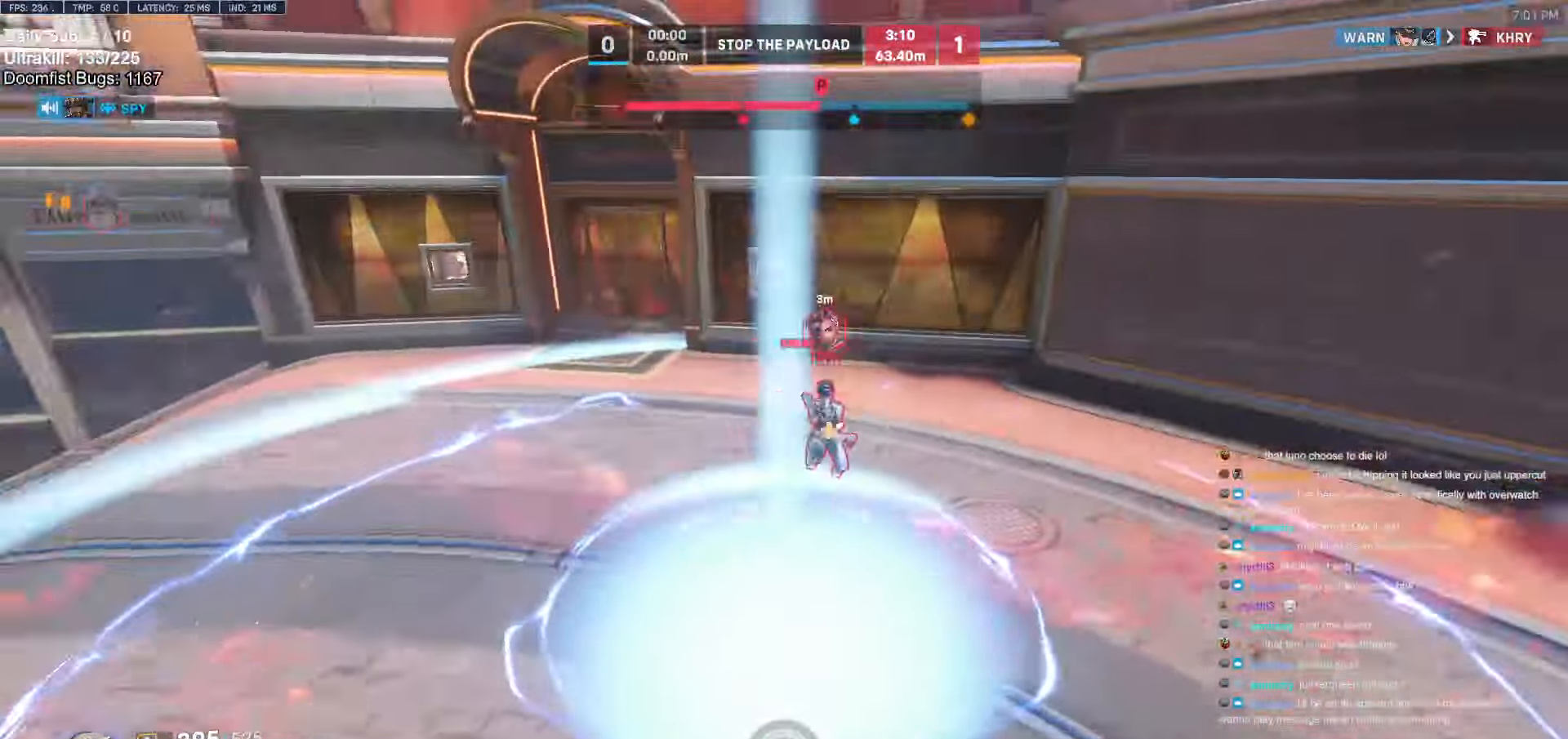
{"keys": [], "mouse": [], "events": [[66, "d", "up"]]}
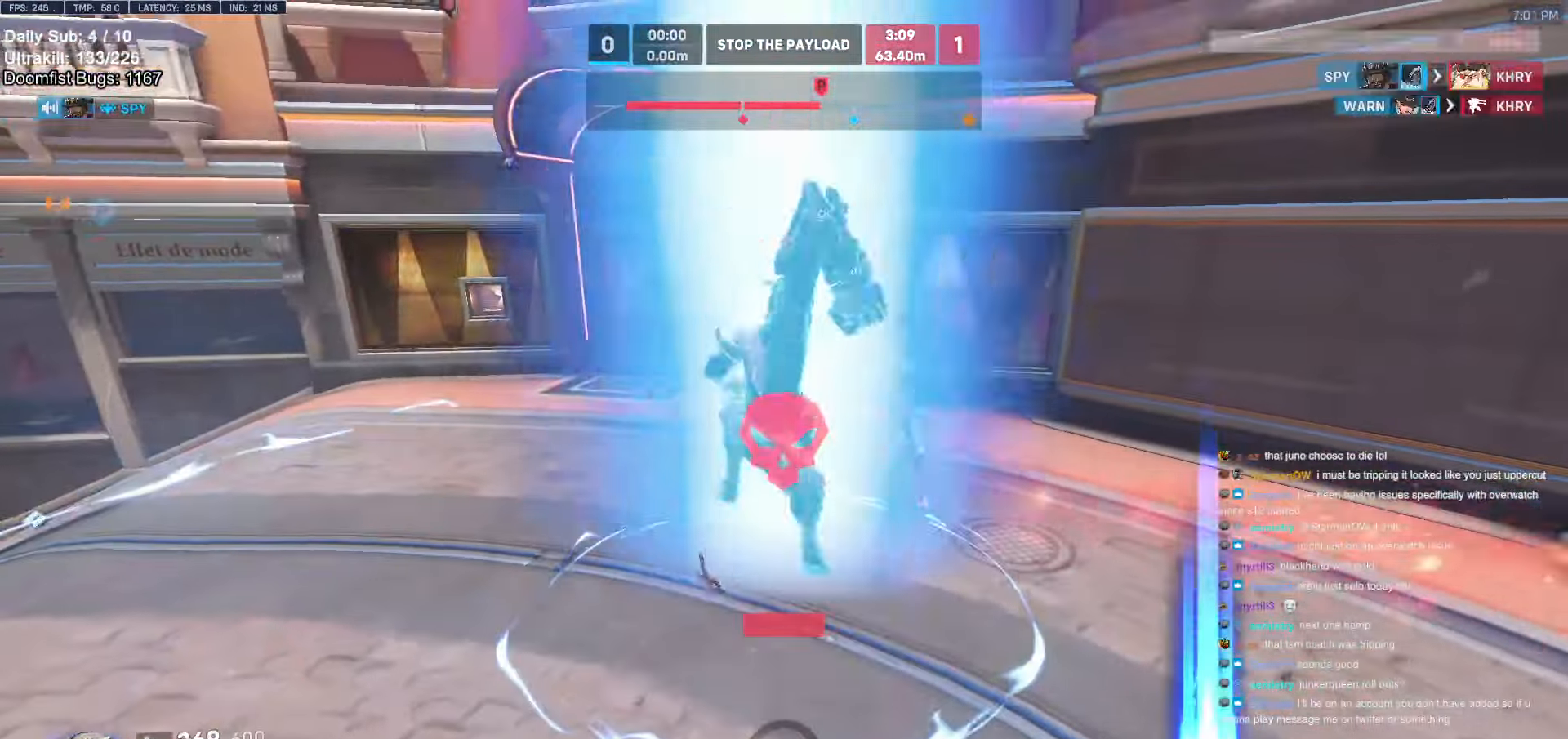
{"keys": ["d", "w"], "mouse": ["right"], "events": [[33, "a", "down"], [33, "mouse_right", "down"], [133, "s", "down"], [316, "a", "up"], [316, "d", "down"], [316, "s", "up"], [500, "w", "down"]]}
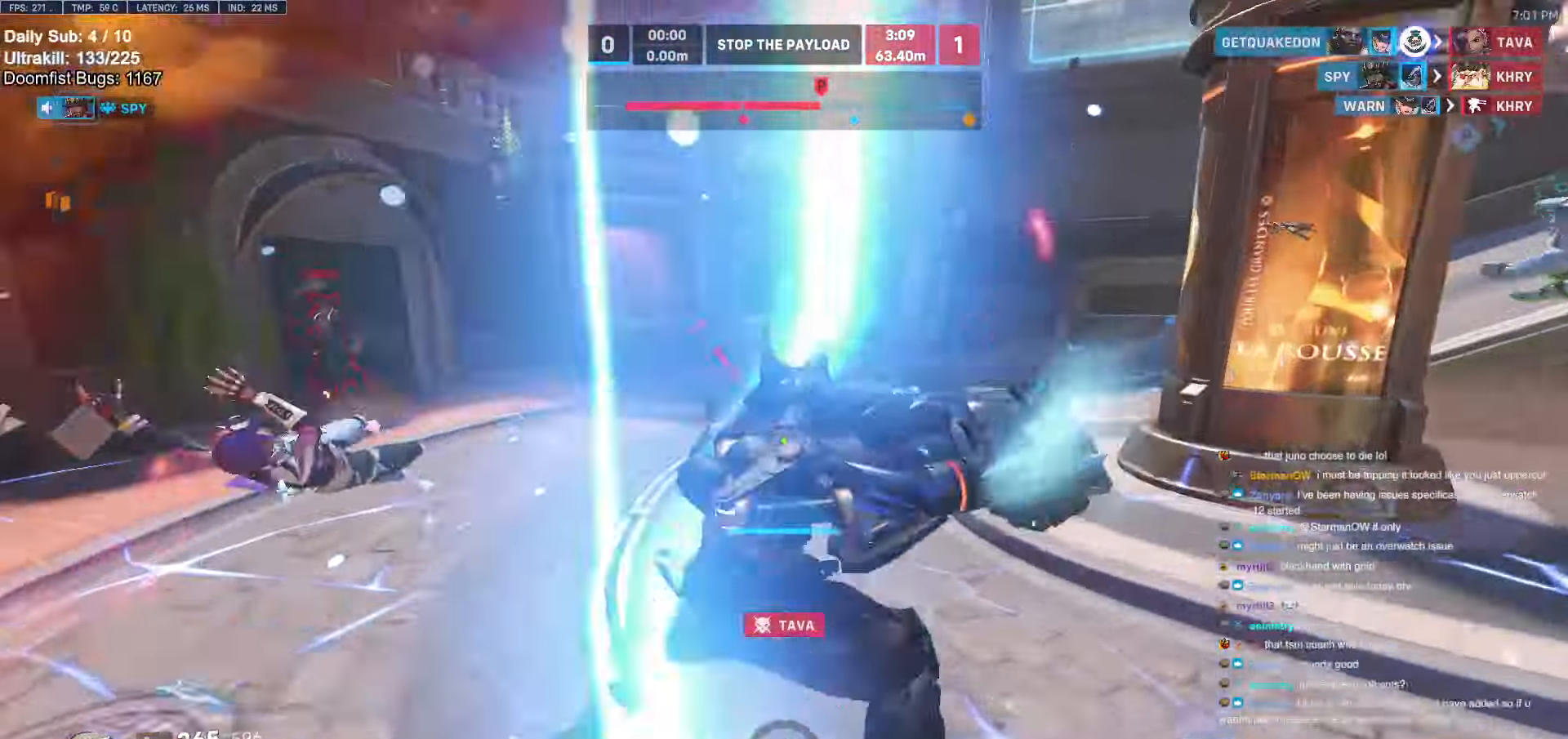
{"keys": ["w"], "mouse": ["right"], "events": [[100, "d", "up"], [200, "d", "down"], [466, "d", "up"]]}
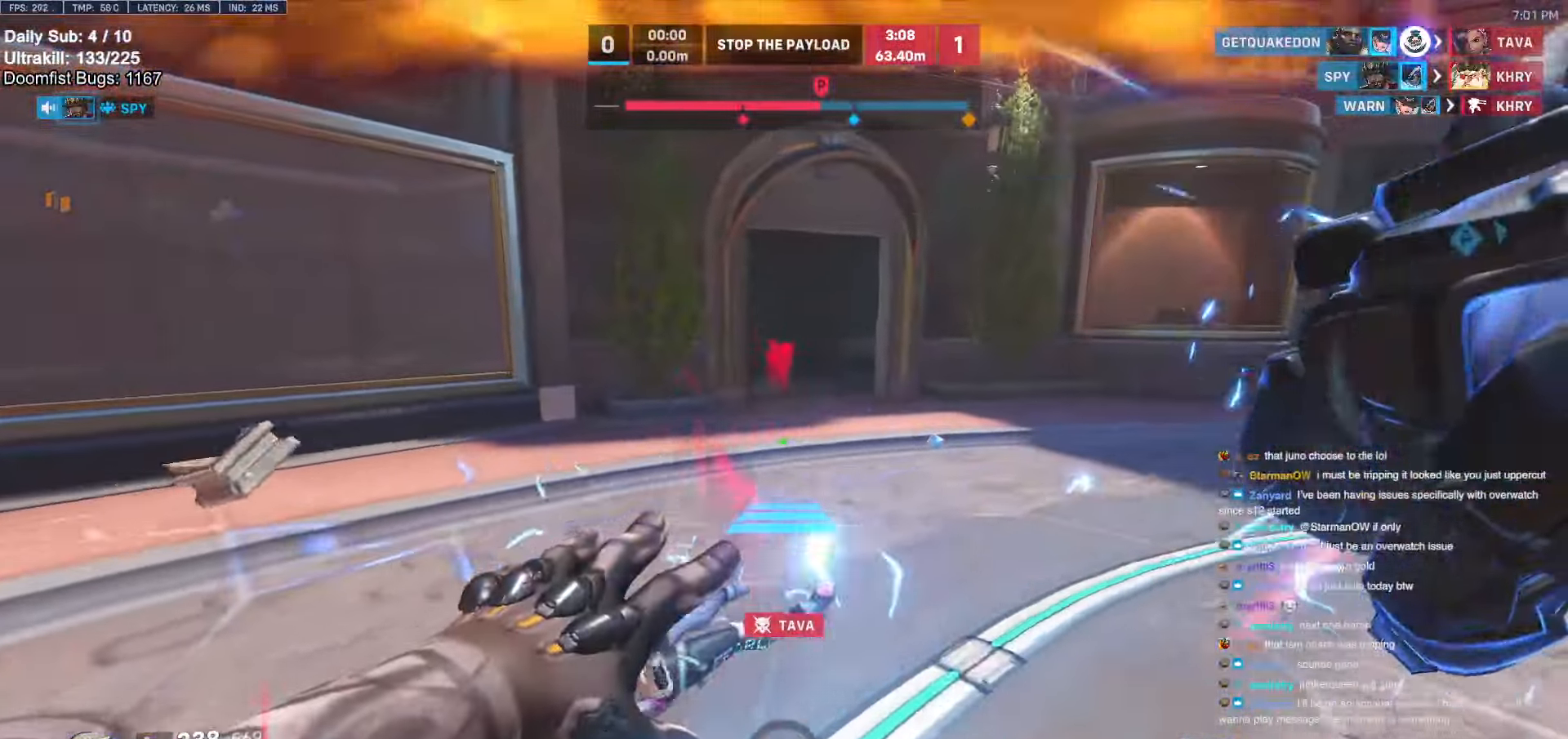
{"keys": ["a", "w"], "mouse": ["right"], "events": [[200, "d", "down"], [350, "w", "up"], [483, "a", "down"], [483, "d", "up"], [483, "w", "down"]]}
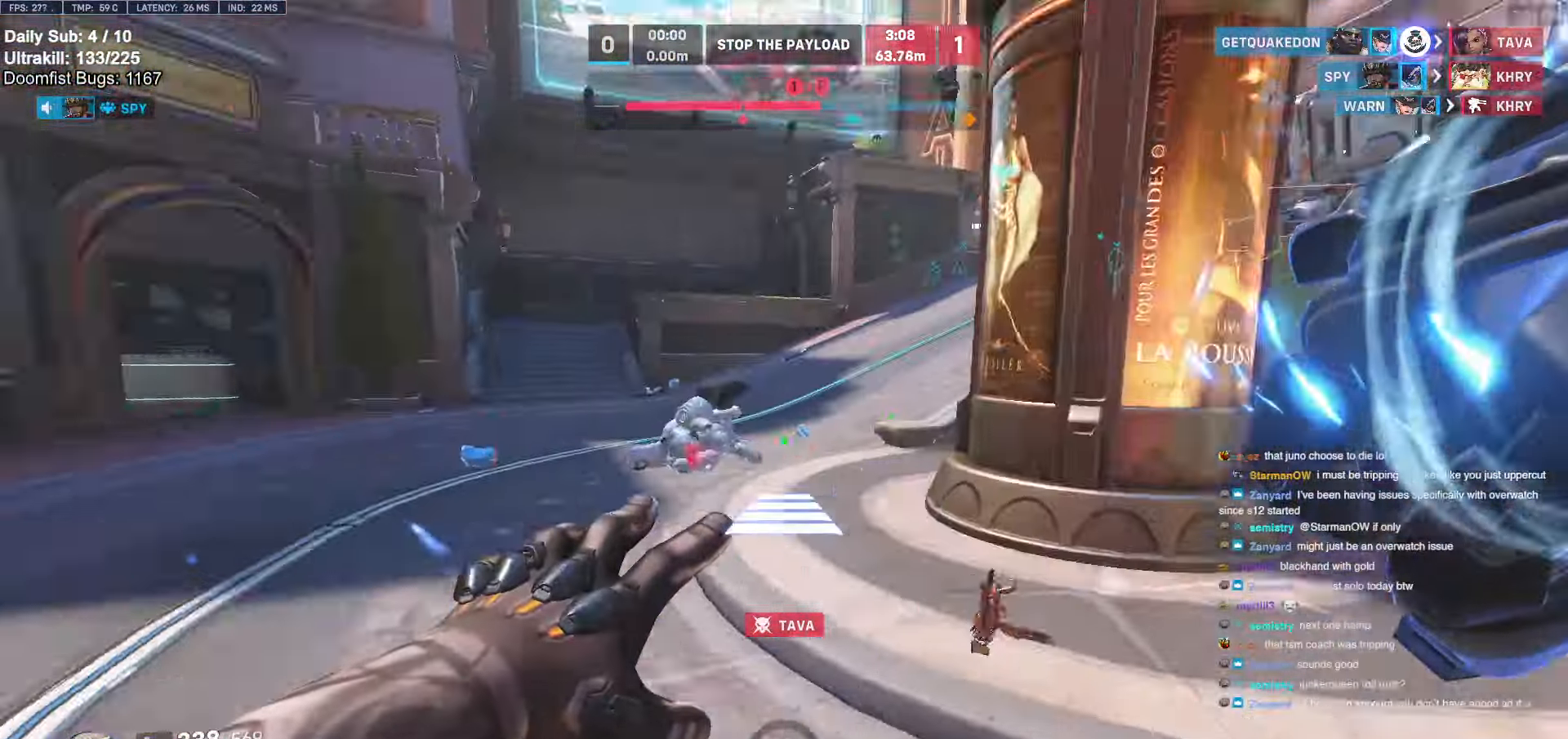
{"keys": ["a"], "mouse": ["right"], "events": [[33, "w", "up"], [266, "space", "down"], [366, "space", "up"]]}
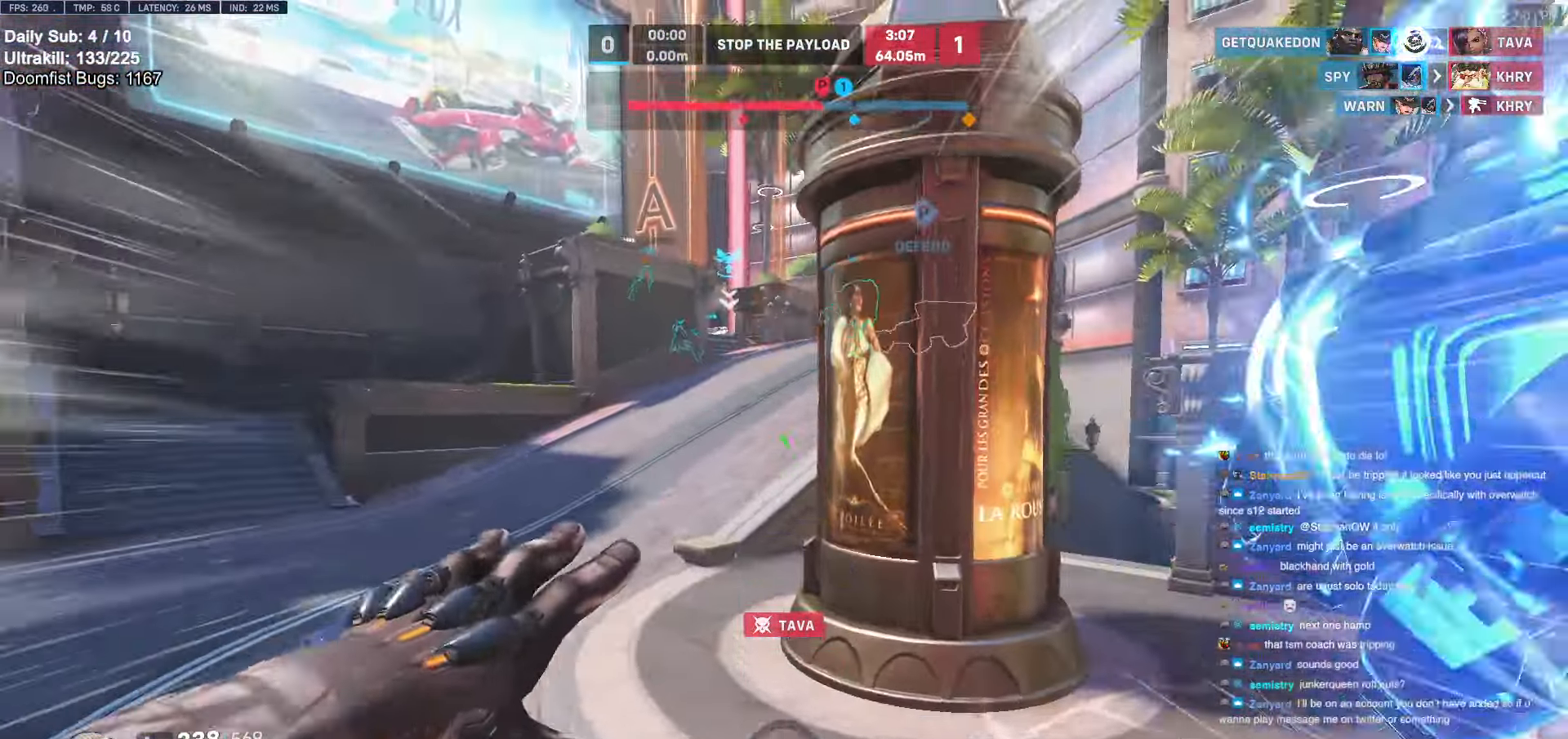
{"keys": ["w"], "mouse": [], "events": [[16, "mouse_right", "up"], [16, "w", "down"], [66, "a", "up"]]}
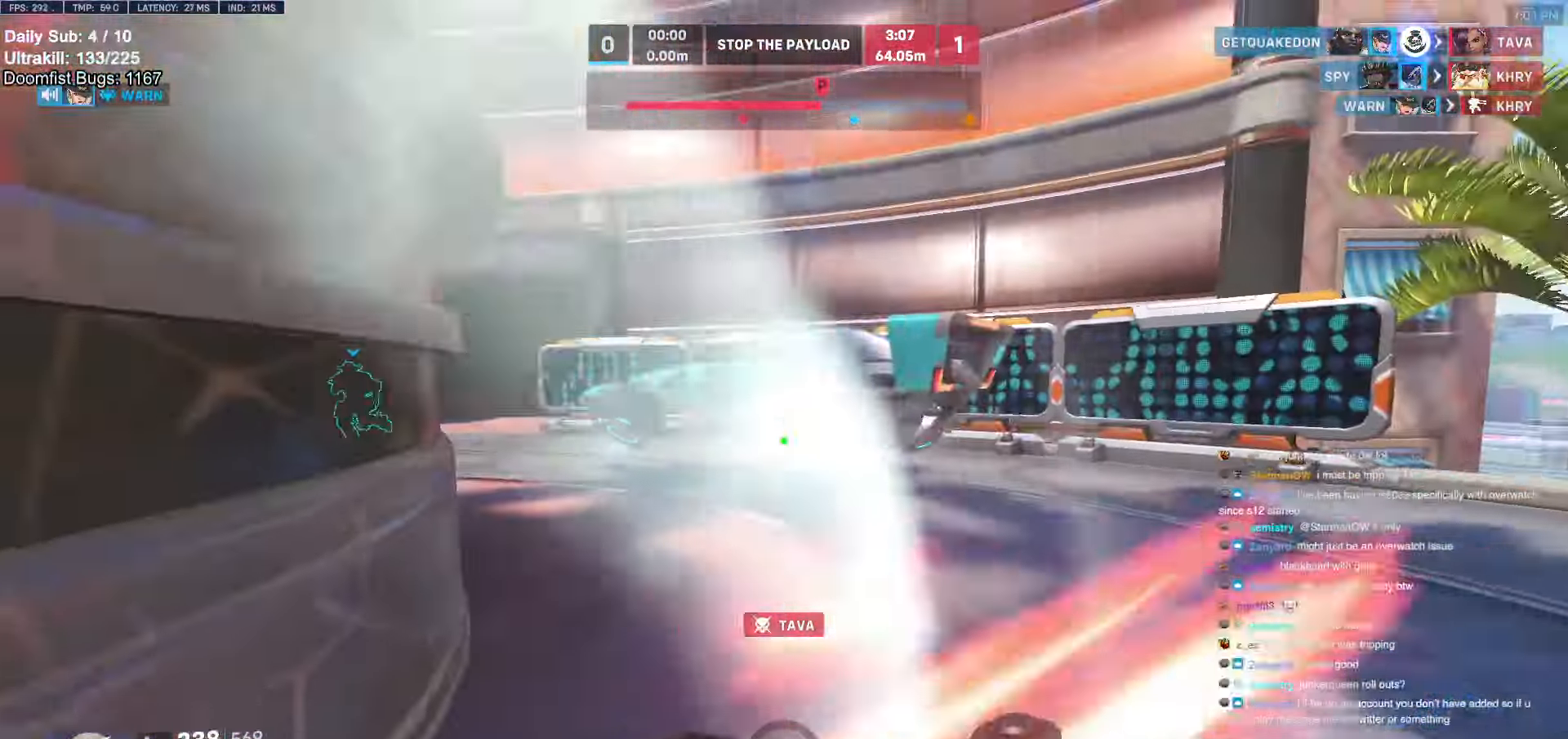
{"keys": ["e", "w"], "mouse": [], "events": [[33, "d", "down"], [116, "d", "up"], [166, "d", "down"], [300, "w", "up"], [350, "a", "down"], [350, "d", "up"], [400, "mouse_left", "down"], [400, "w", "down"], [500, "a", "up"], [500, "e", "down"], [500, "mouse_left", "up"]]}
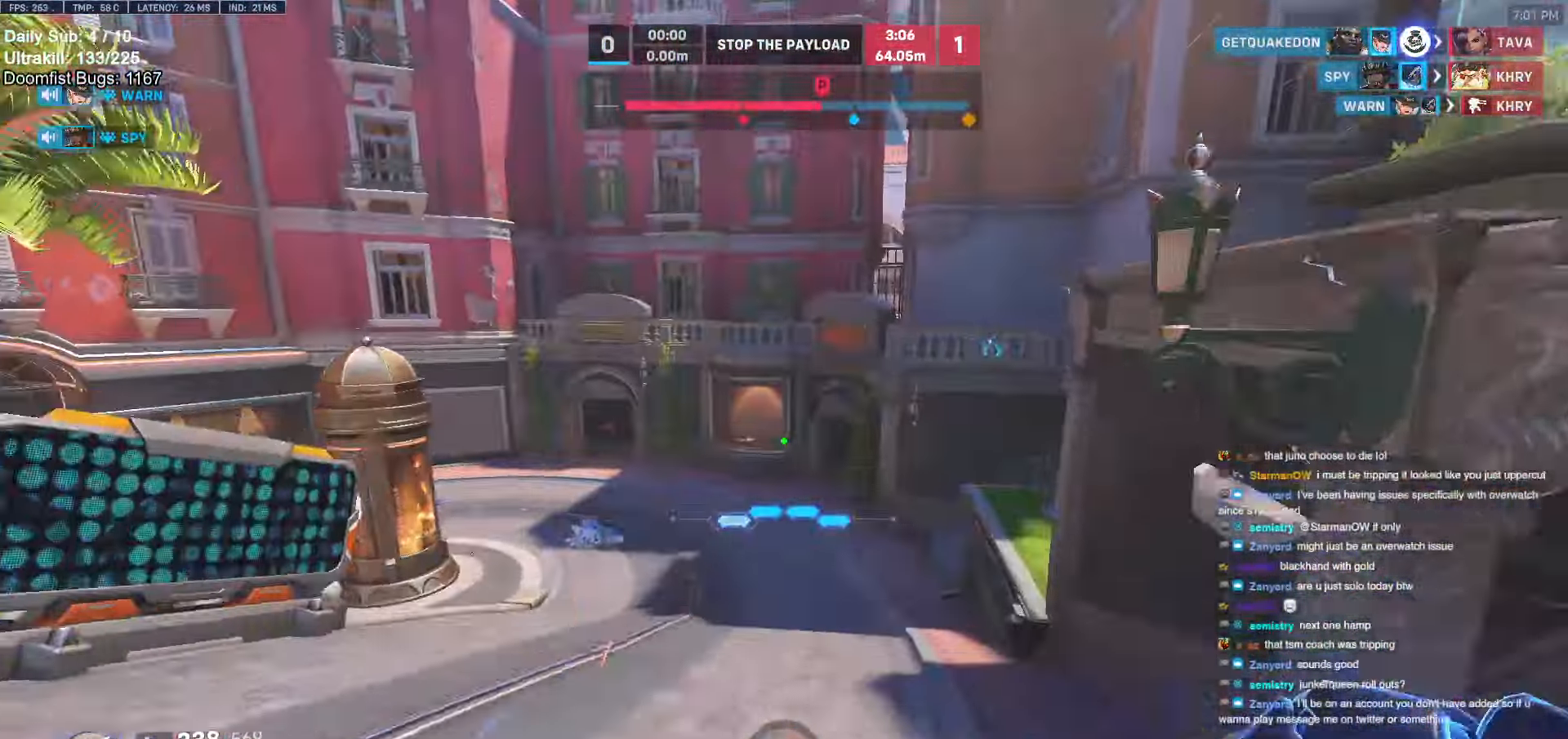
{"keys": ["a", "w"], "mouse": [], "events": [[33, "a", "down"], [33, "e", "up"]]}
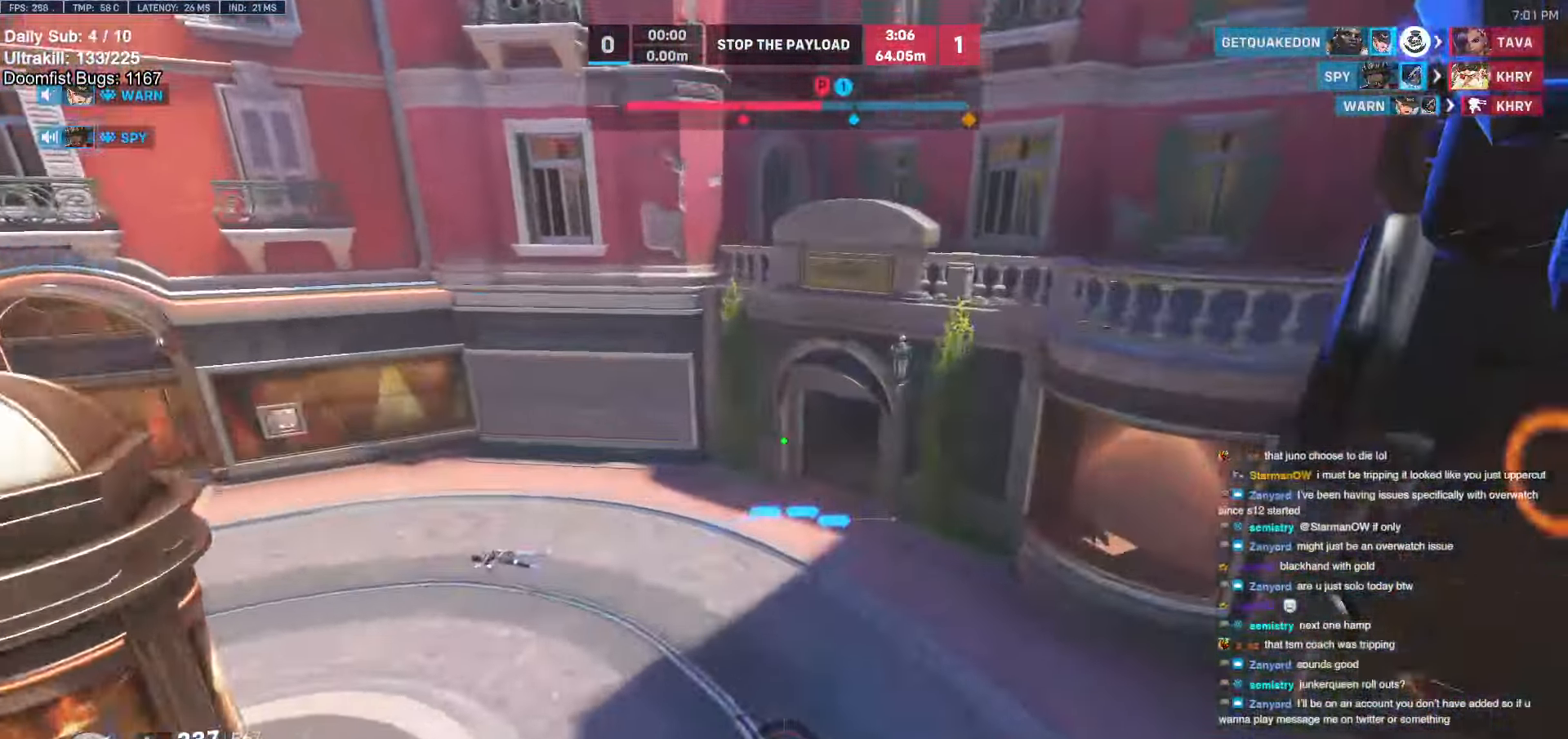
{"keys": ["w"], "mouse": [], "events": [[150, "a", "up"], [283, "a", "down"], [433, "a", "up"]]}